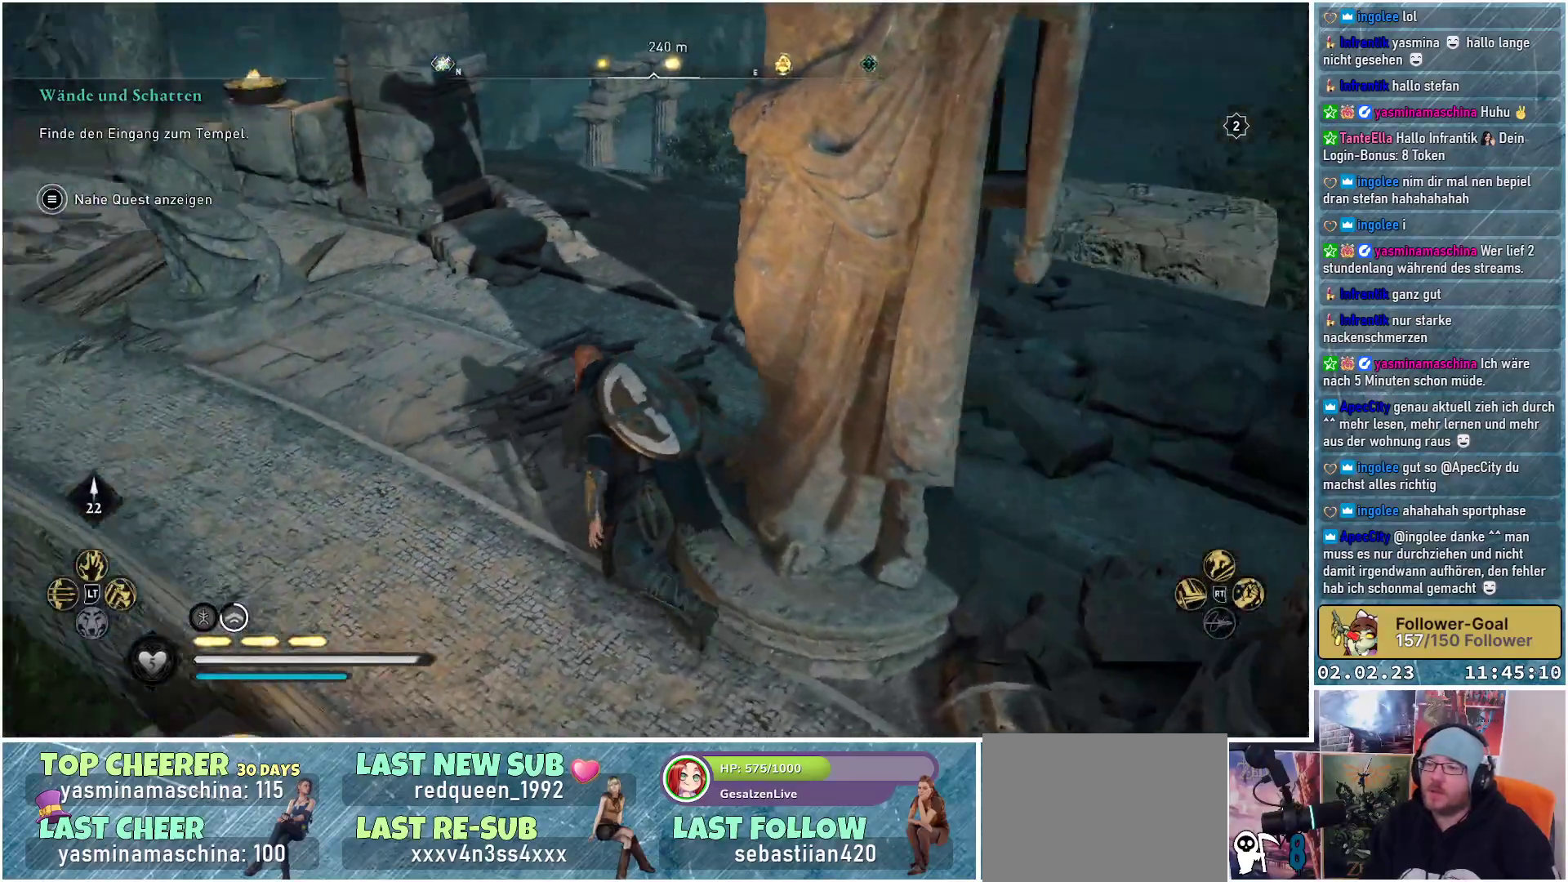
Gameplay with a controller (Xbox layout); each line is a JSON object with the inputs held at the frame after it. "events" lists button and stick changes between this image and that frame as [ms after this image, input, new state], when the widget could be followed in between.
{"buttons": [], "left_stick": "up", "right_stick": "center", "events": [[167, "left_stick", "up-left"], [317, "left_stick", "up"], [317, "right_stick", "center"]]}
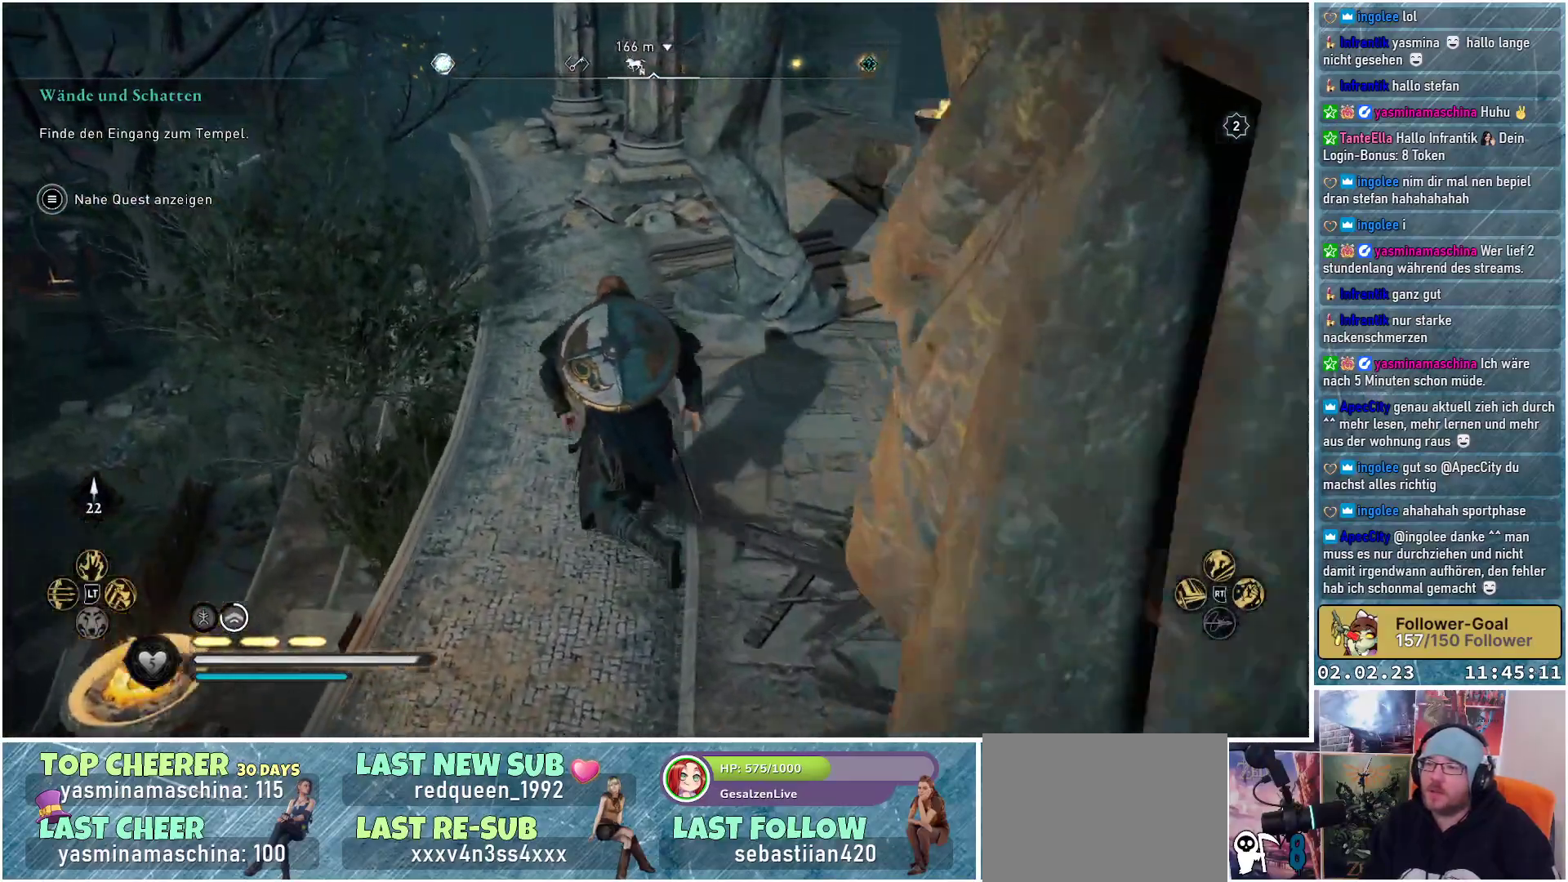
{"buttons": [], "left_stick": "up", "right_stick": "center", "events": [[17, "right_stick", "up-left"], [251, "right_stick", "center"]]}
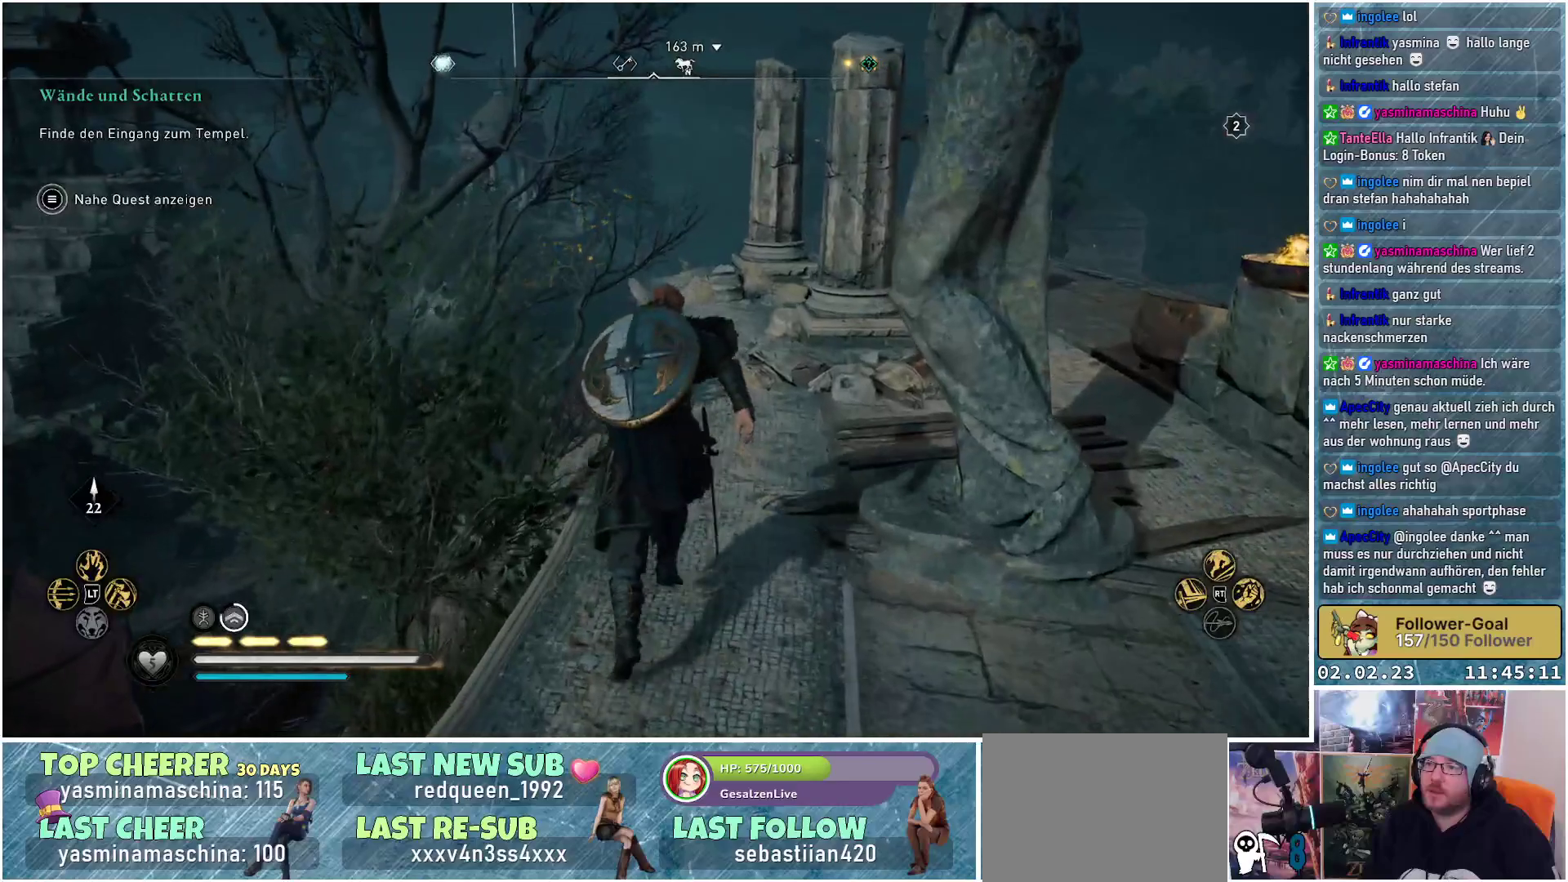
{"buttons": [], "left_stick": "up", "right_stick": "down", "events": [[100, "right_stick", "down"]]}
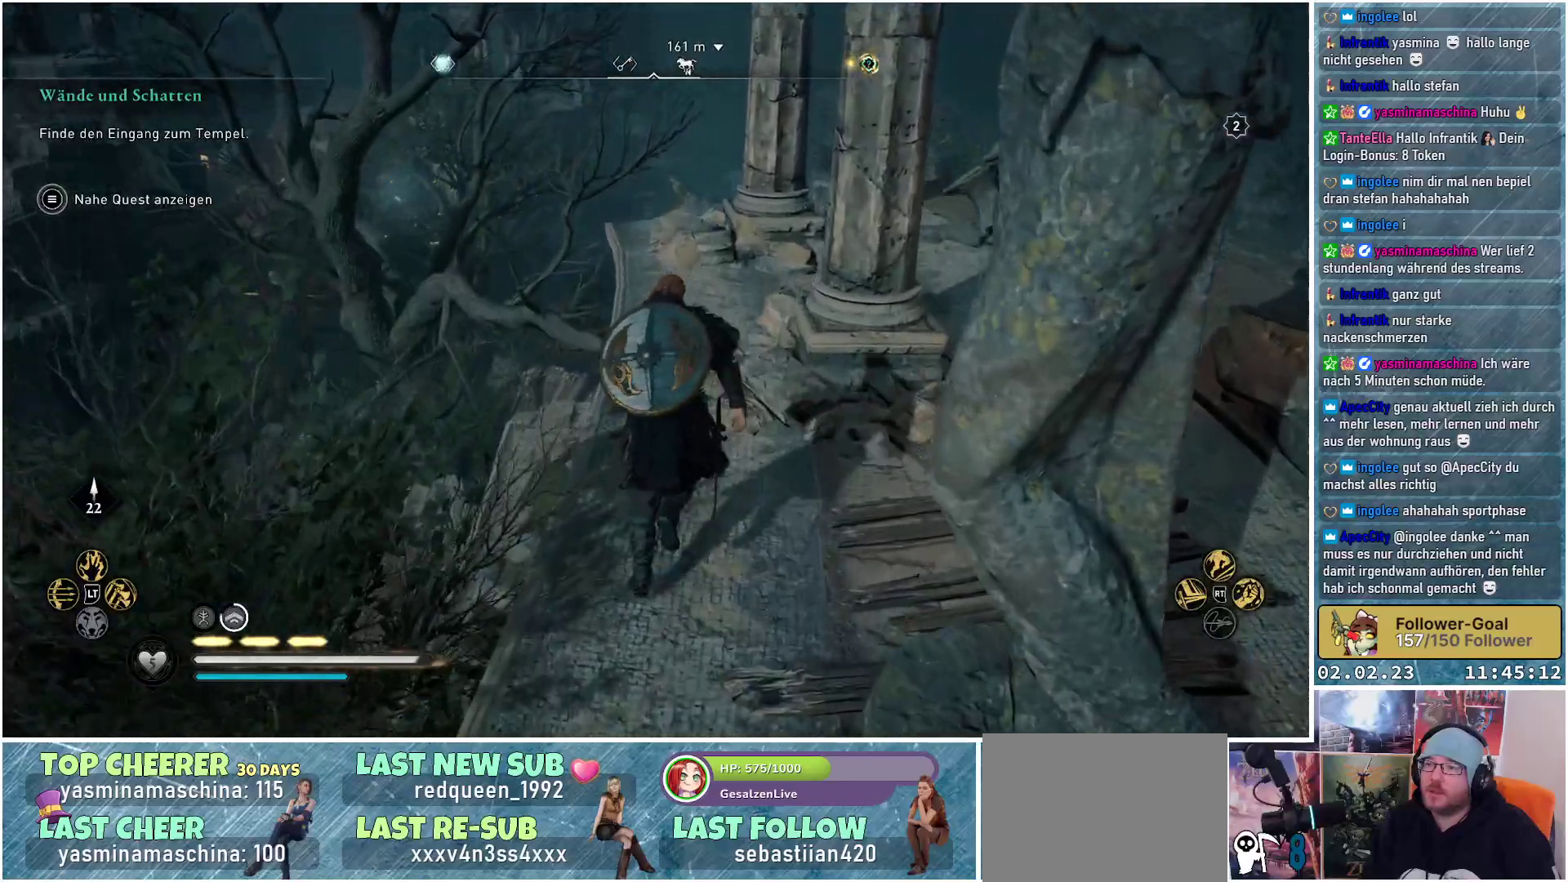
{"buttons": [], "left_stick": "up", "right_stick": "down-left", "events": [[33, "right_stick", "down-left"]]}
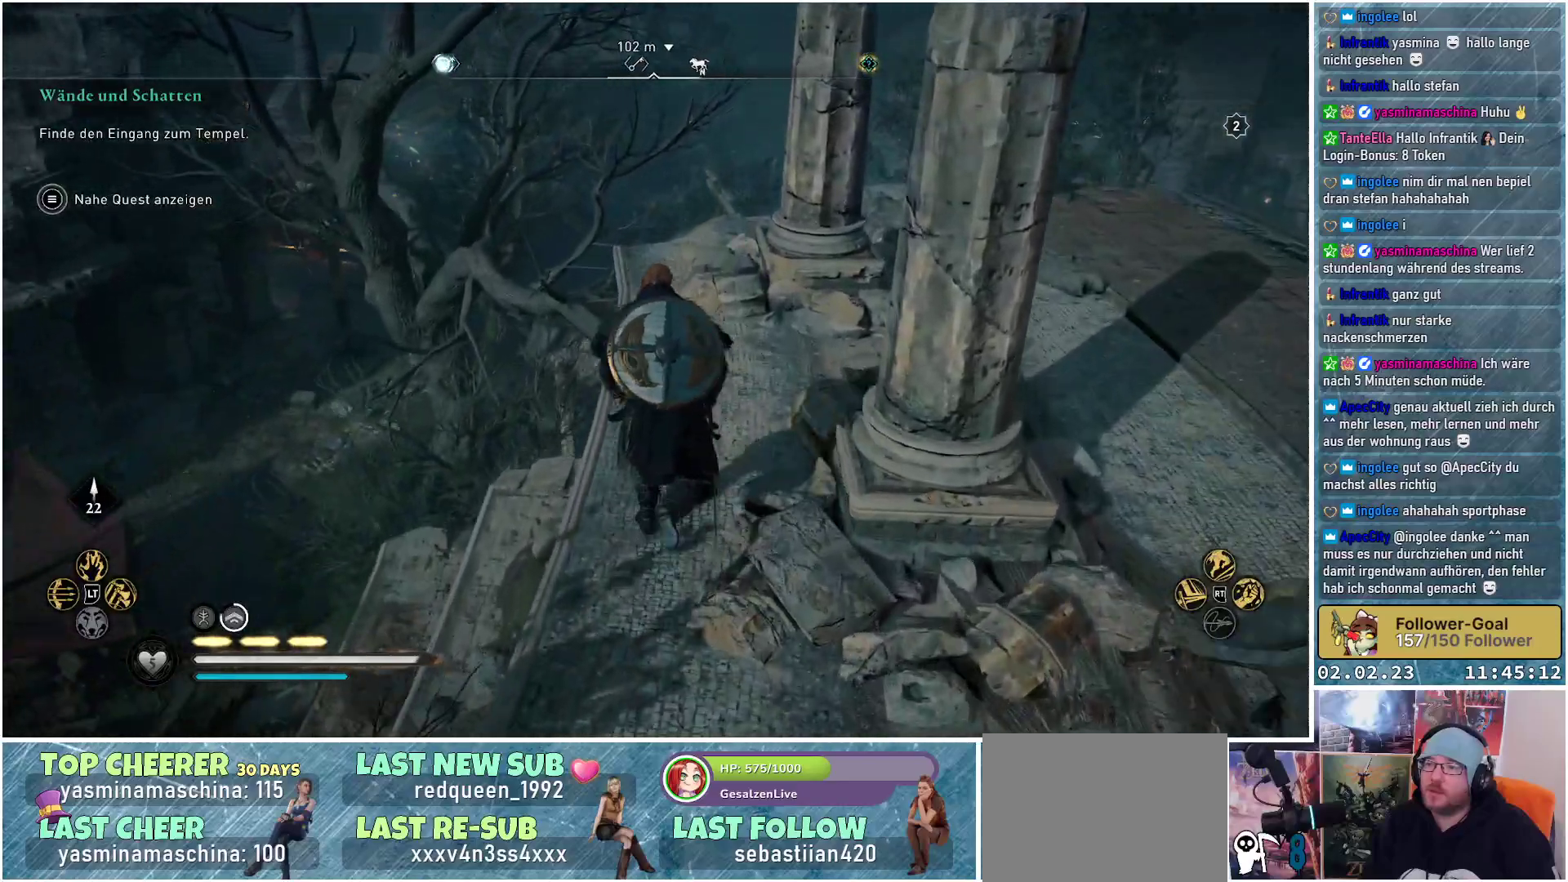
{"buttons": [], "left_stick": "up", "right_stick": "down", "events": [[234, "right_stick", "center"], [300, "right_stick", "down"]]}
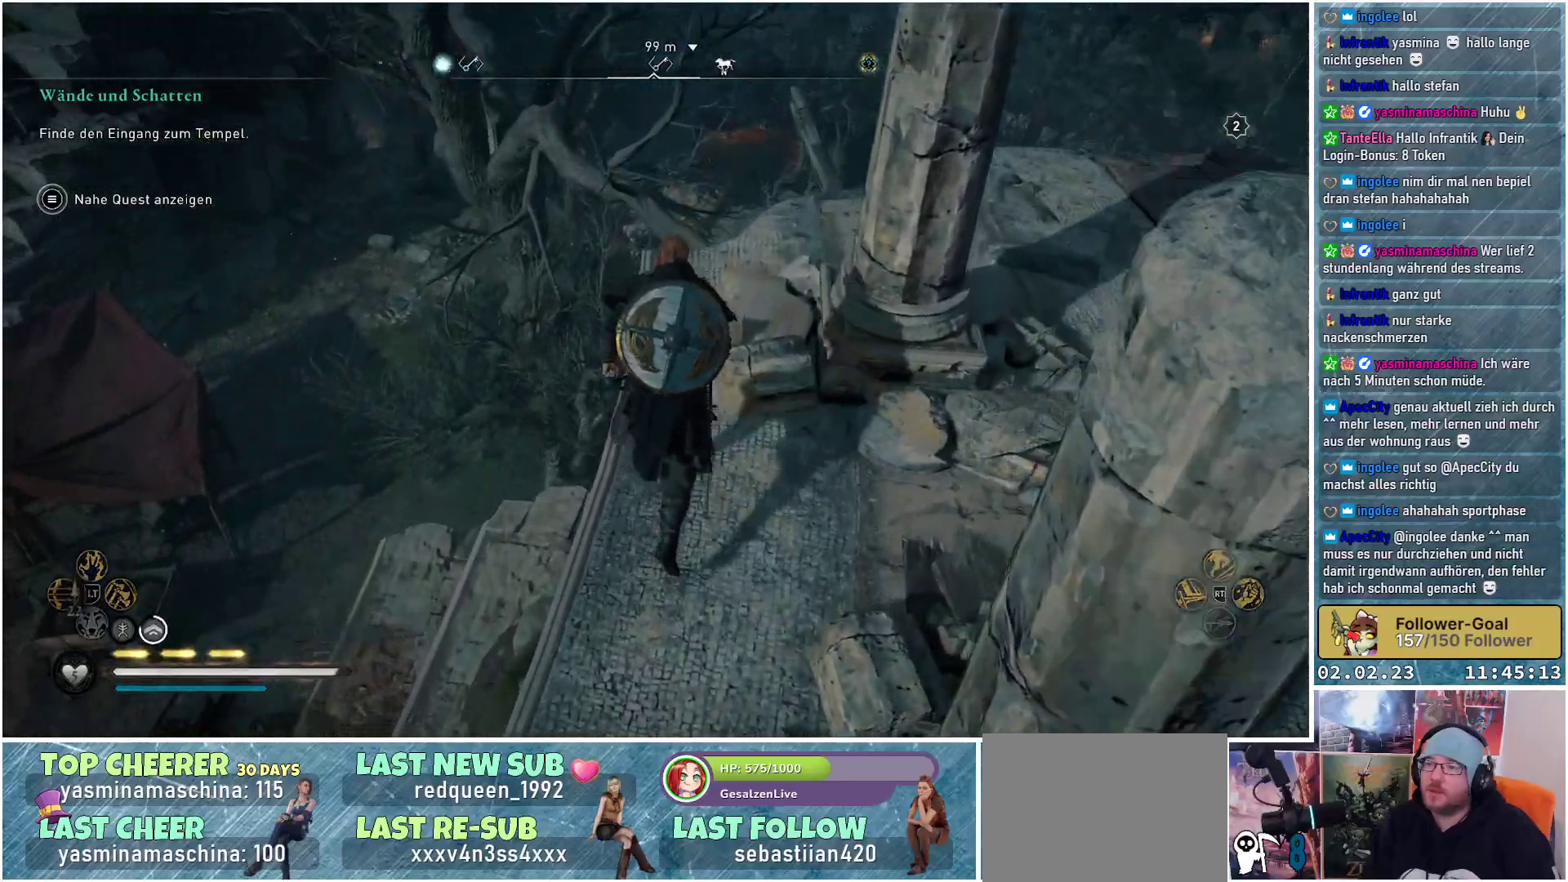
{"buttons": [], "left_stick": "up-right", "right_stick": "center", "events": [[16, "right_stick", "center"], [183, "left_stick", "up-right"]]}
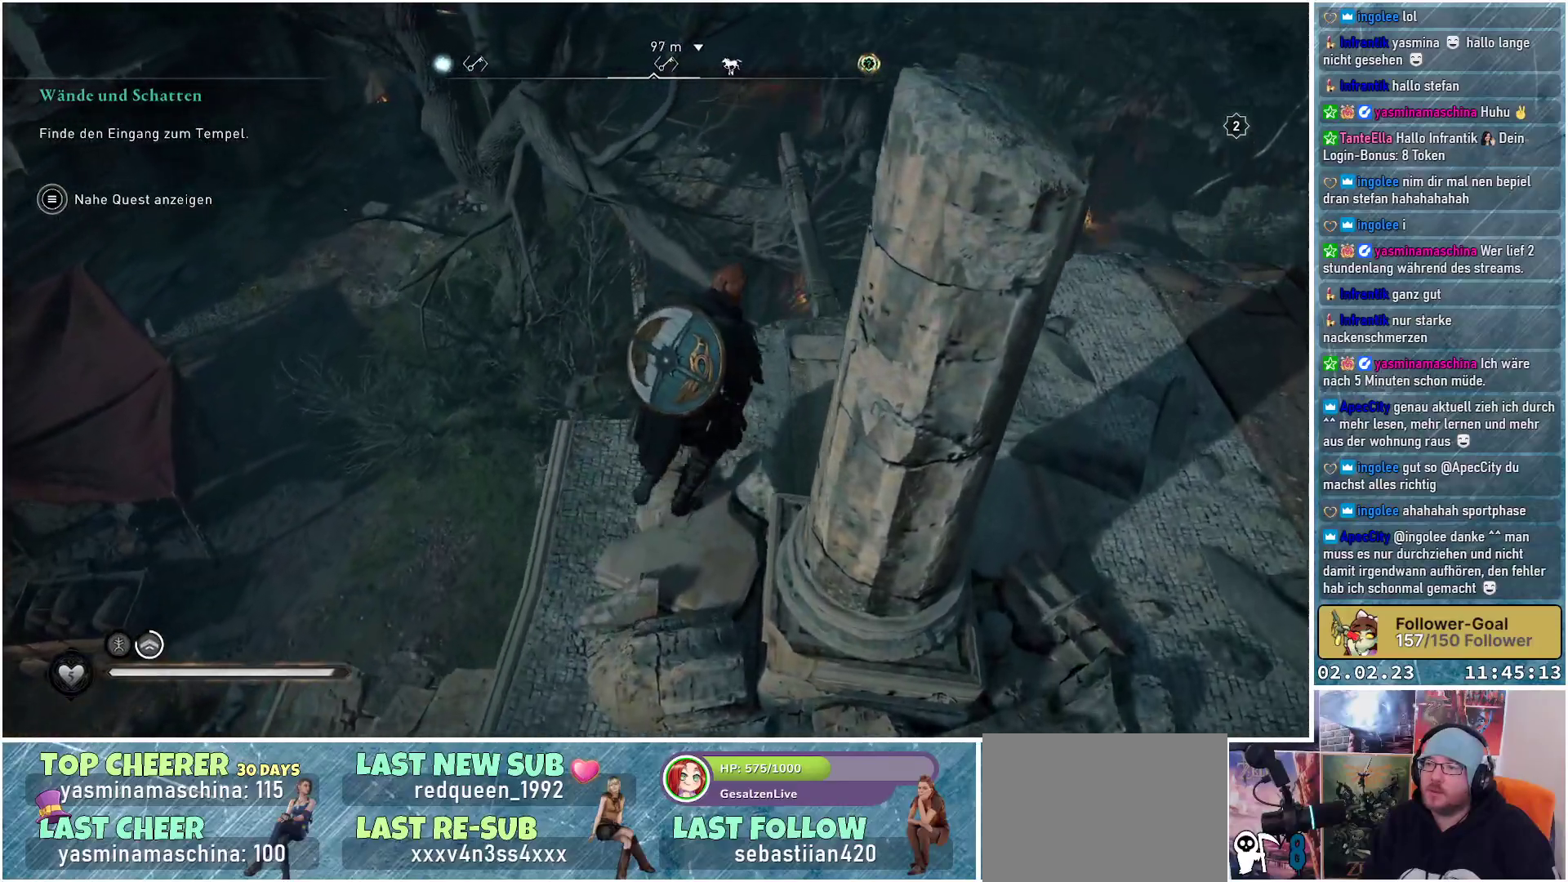
{"buttons": [], "left_stick": "up", "right_stick": "center", "events": [[50, "right_stick", "left"], [250, "left_stick", "up"], [267, "right_stick", "center"]]}
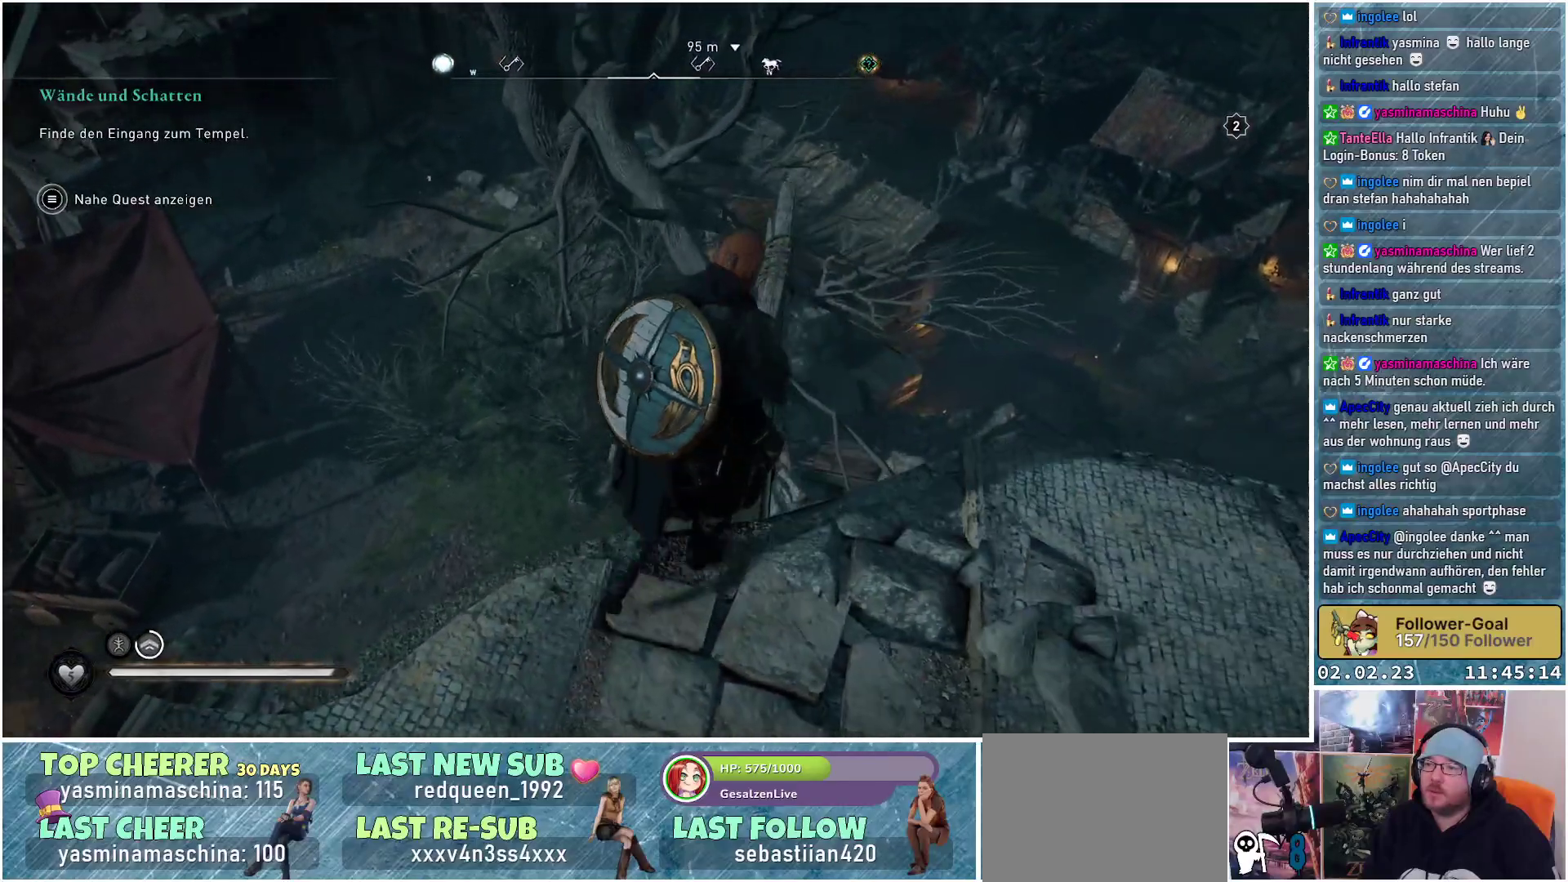
{"buttons": [], "left_stick": "up", "right_stick": "center", "events": []}
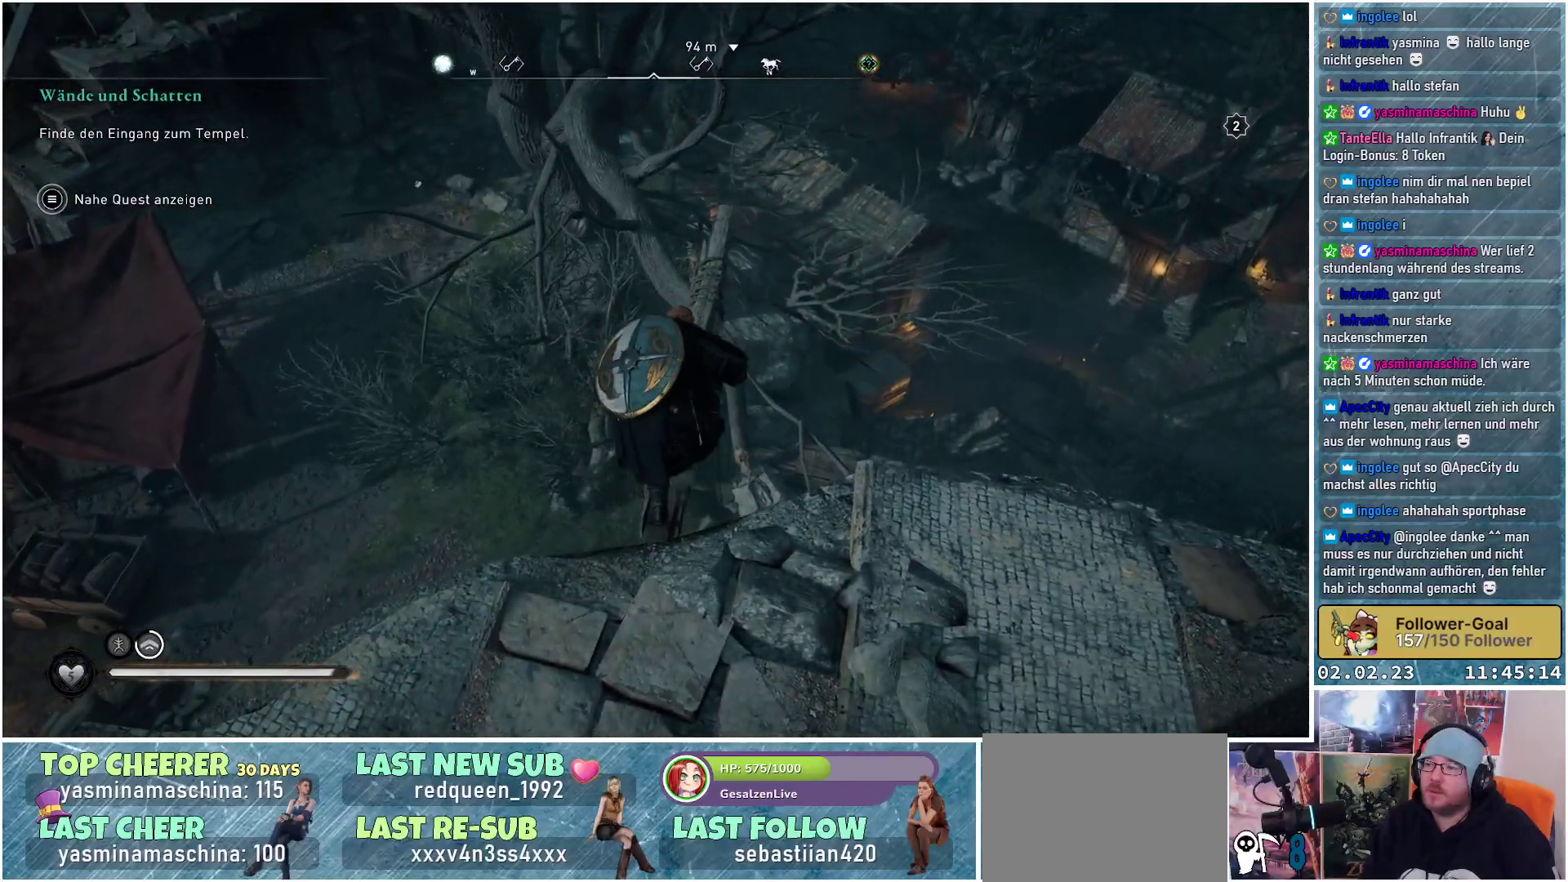
{"buttons": [], "left_stick": "up", "right_stick": "center", "events": []}
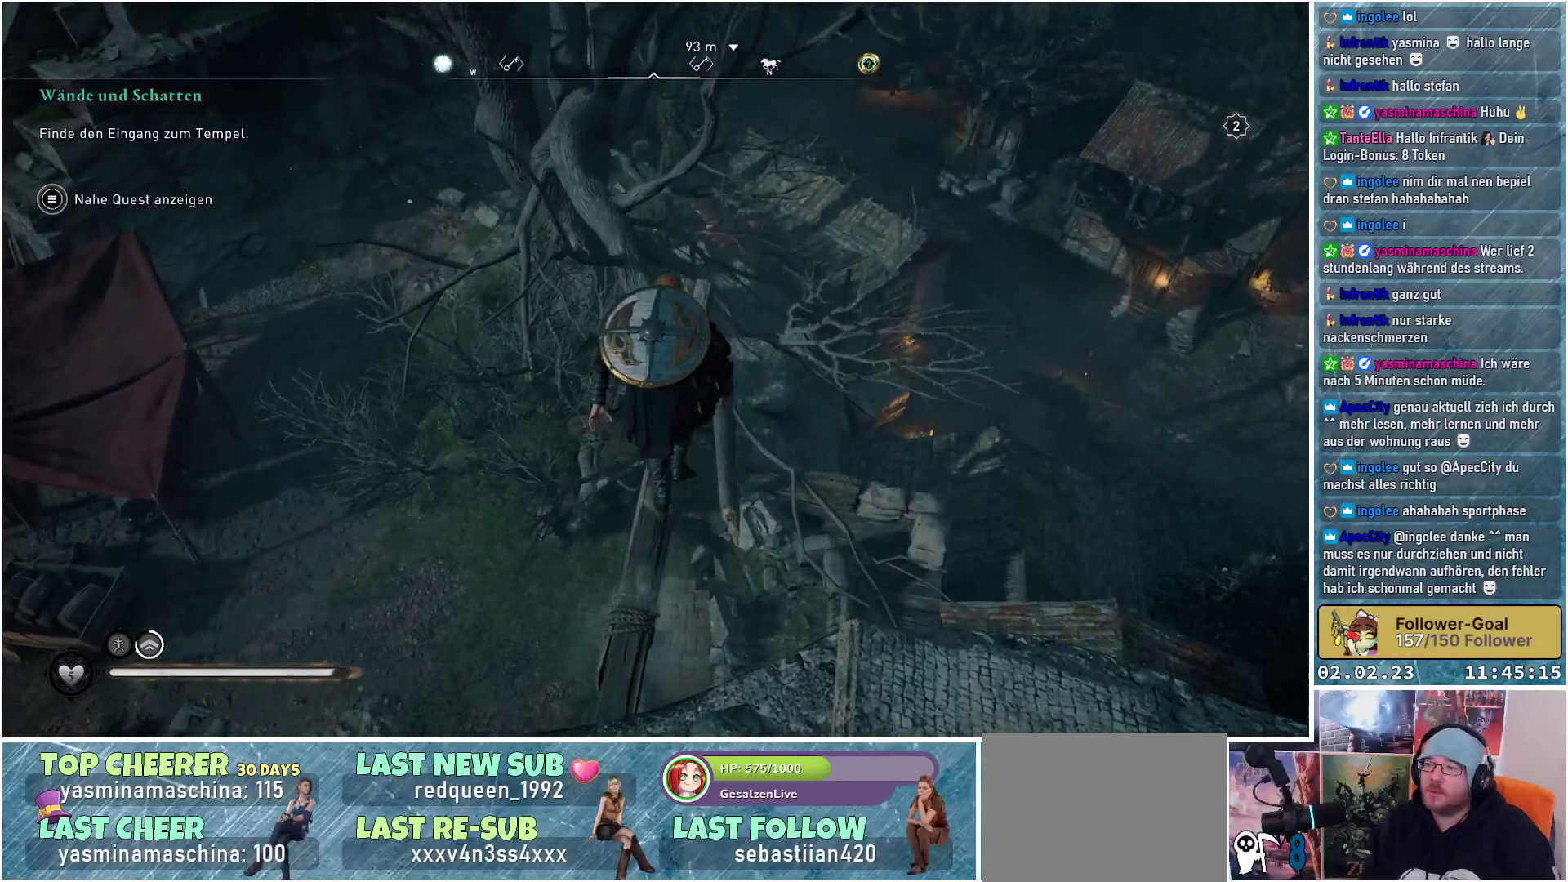
{"buttons": ["A"], "left_stick": "up", "right_stick": "center", "events": [[83, "A", "down"]]}
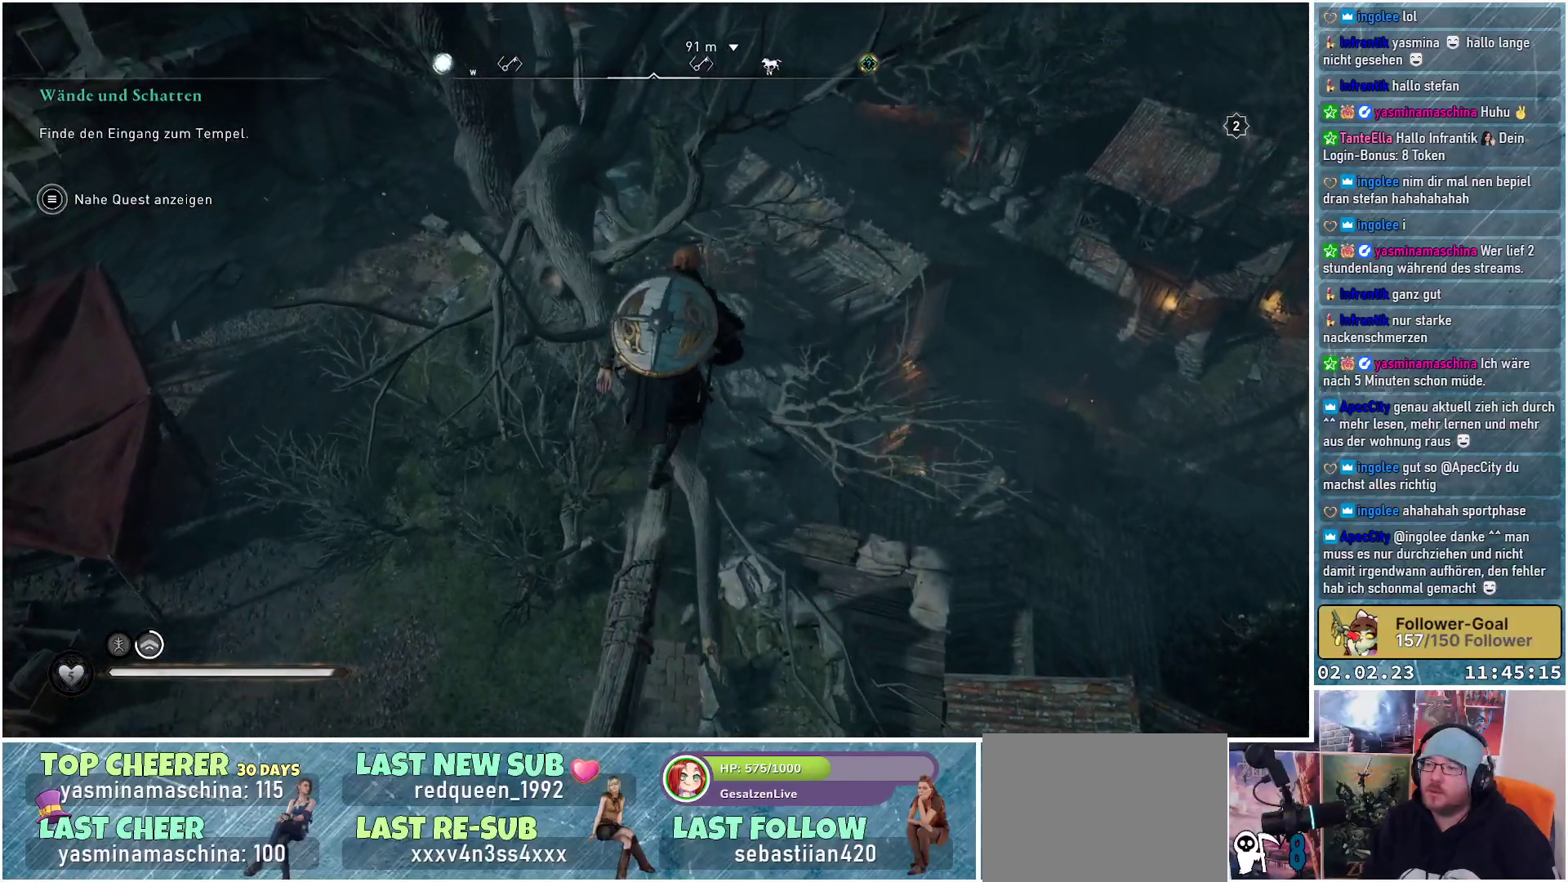
{"buttons": [], "left_stick": "up", "right_stick": "up-left", "events": [[234, "A", "up"], [501, "right_stick", "up-left"]]}
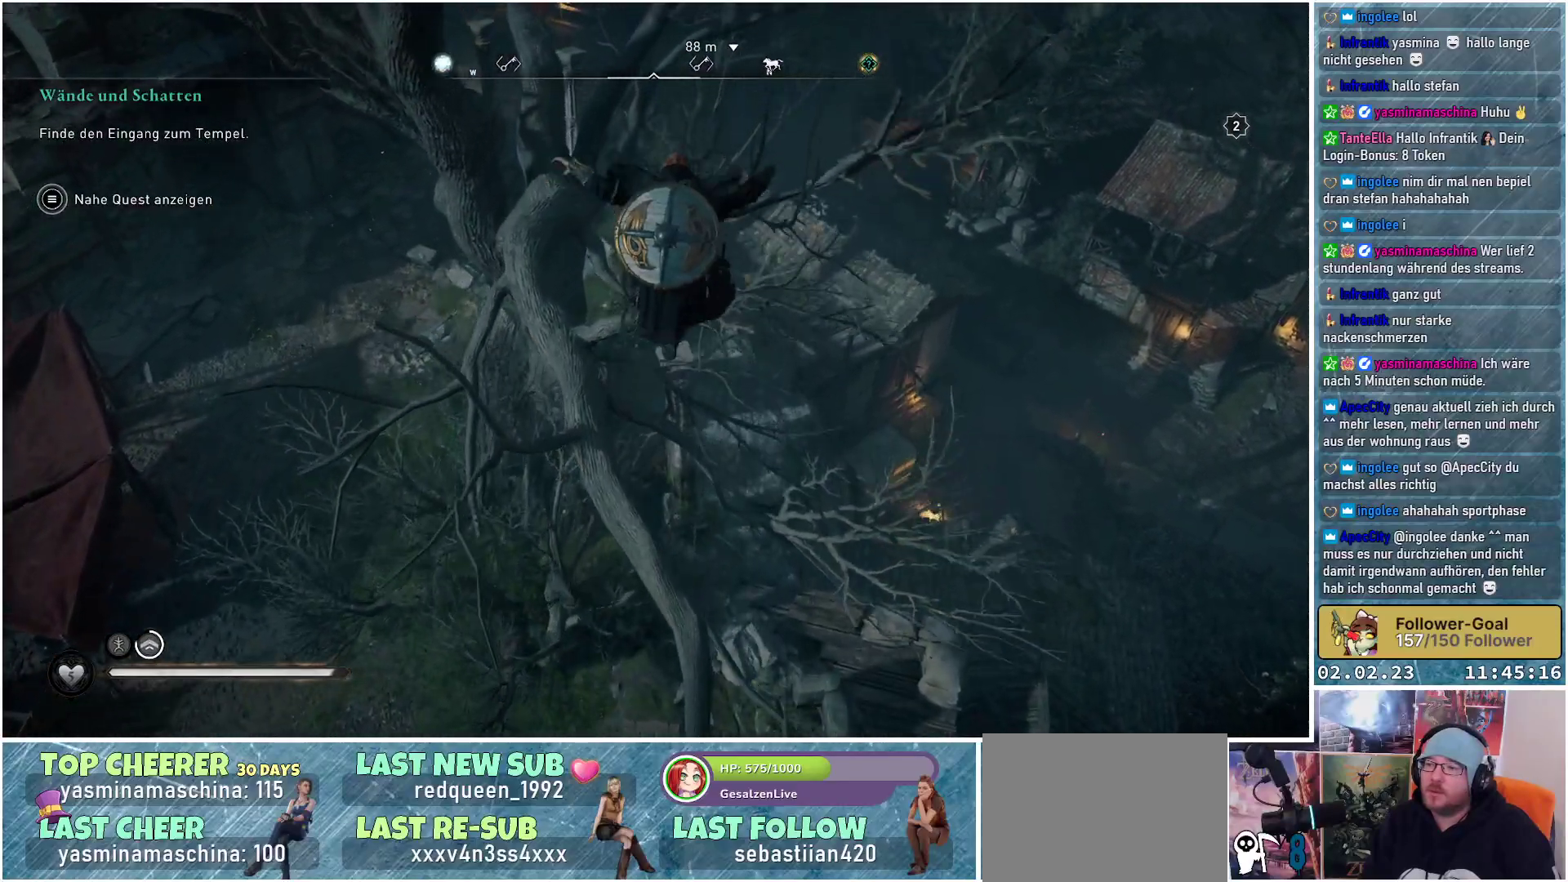
{"buttons": [], "left_stick": "up", "right_stick": "up-left", "events": []}
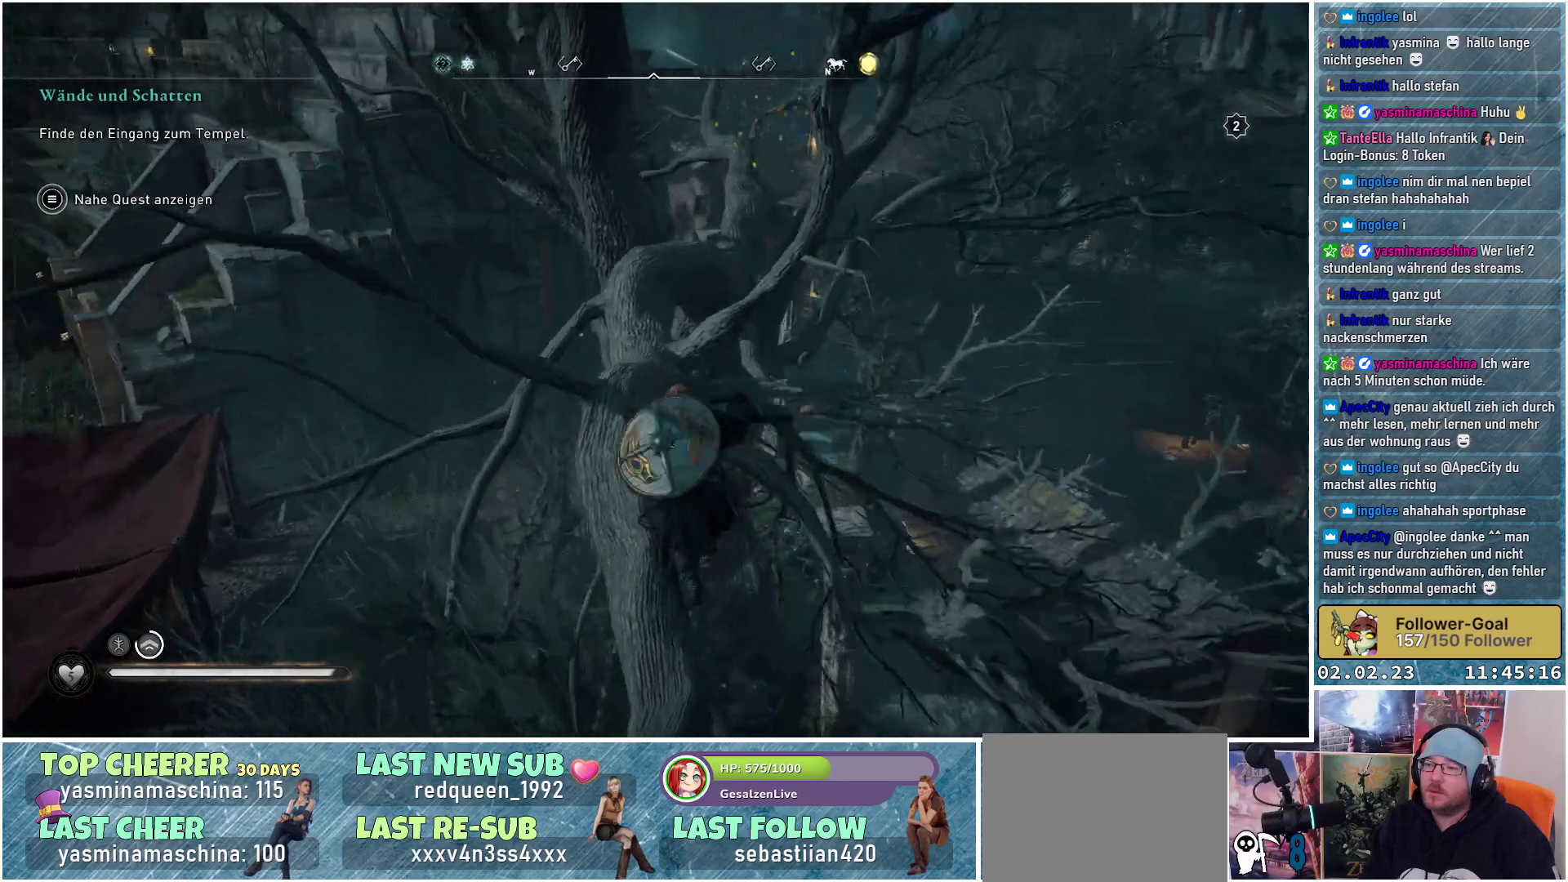
{"buttons": [], "left_stick": "up", "right_stick": "center", "events": [[17, "right_stick", "center"]]}
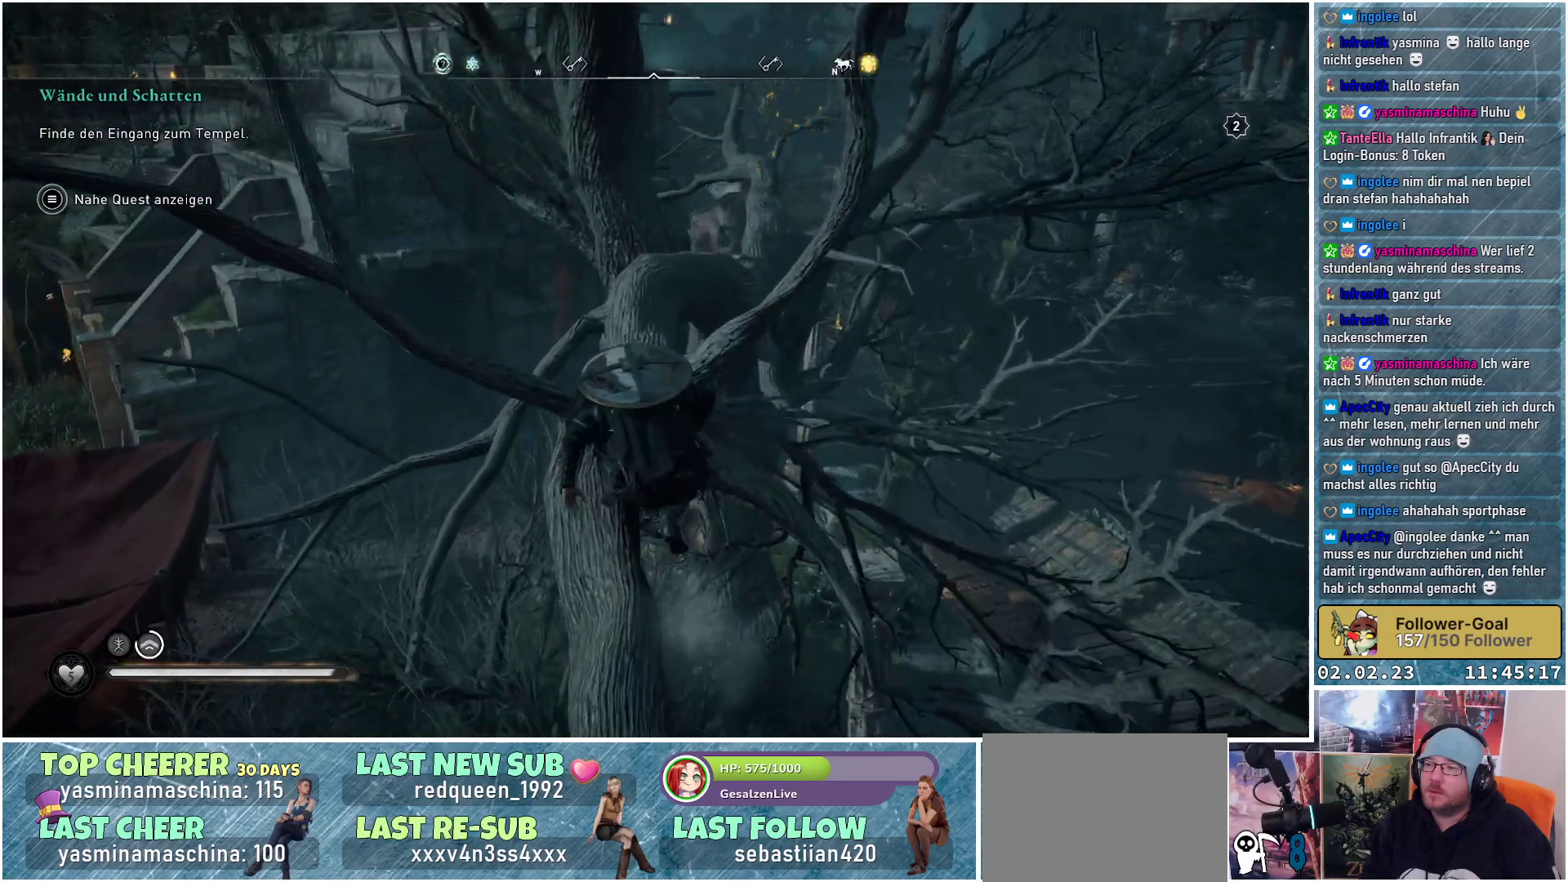
{"buttons": [], "left_stick": "up", "right_stick": "center", "events": []}
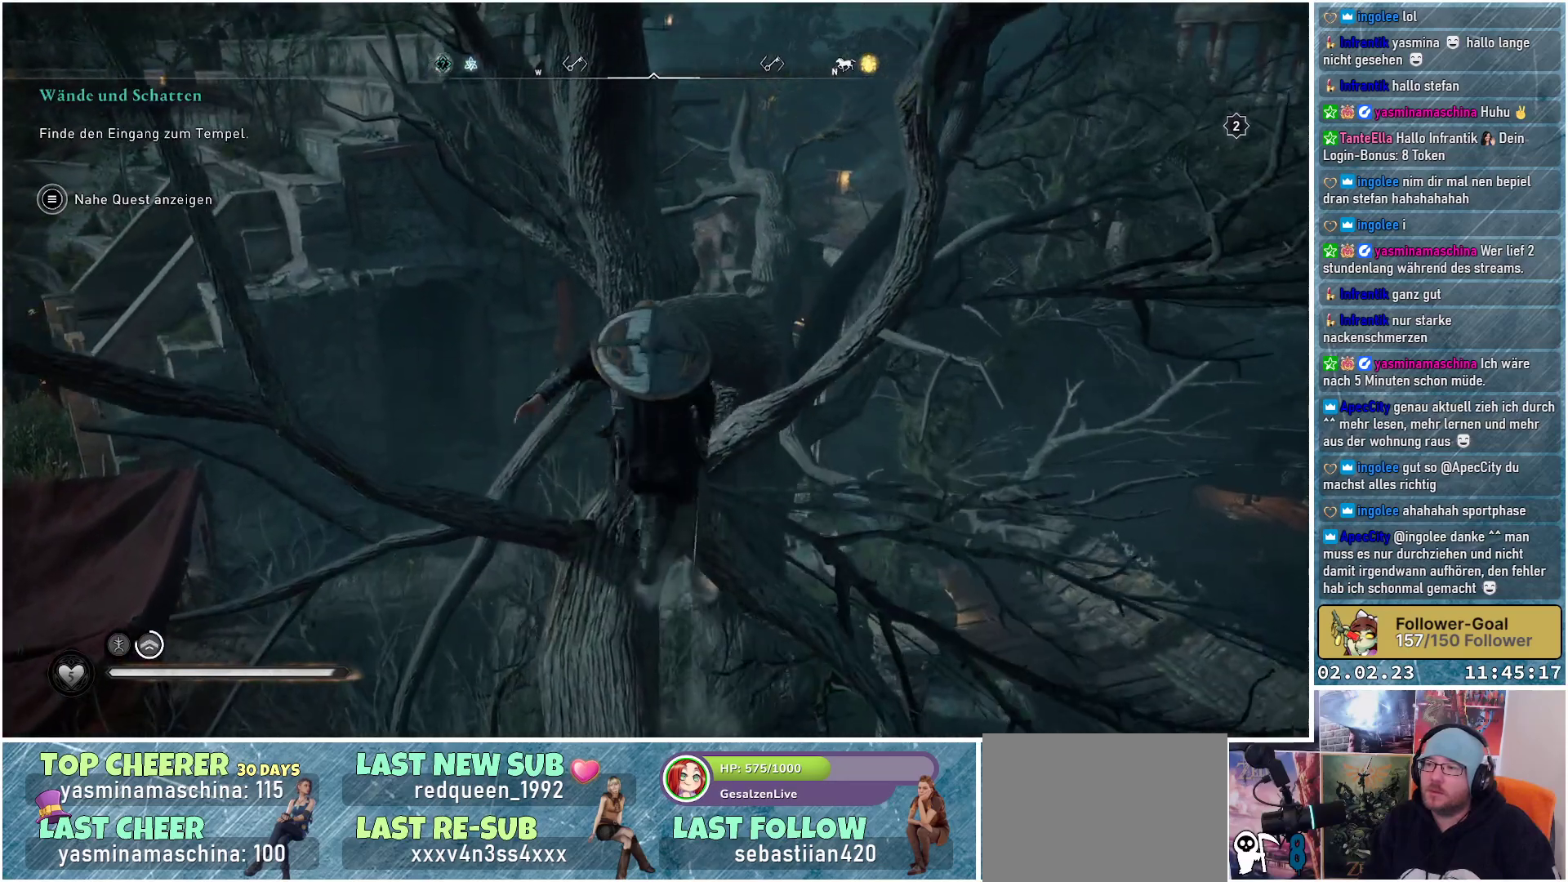
{"buttons": [], "left_stick": "up", "right_stick": "down-right", "events": [[150, "L3", "down"], [284, "L3", "up"], [384, "right_stick", "down-right"]]}
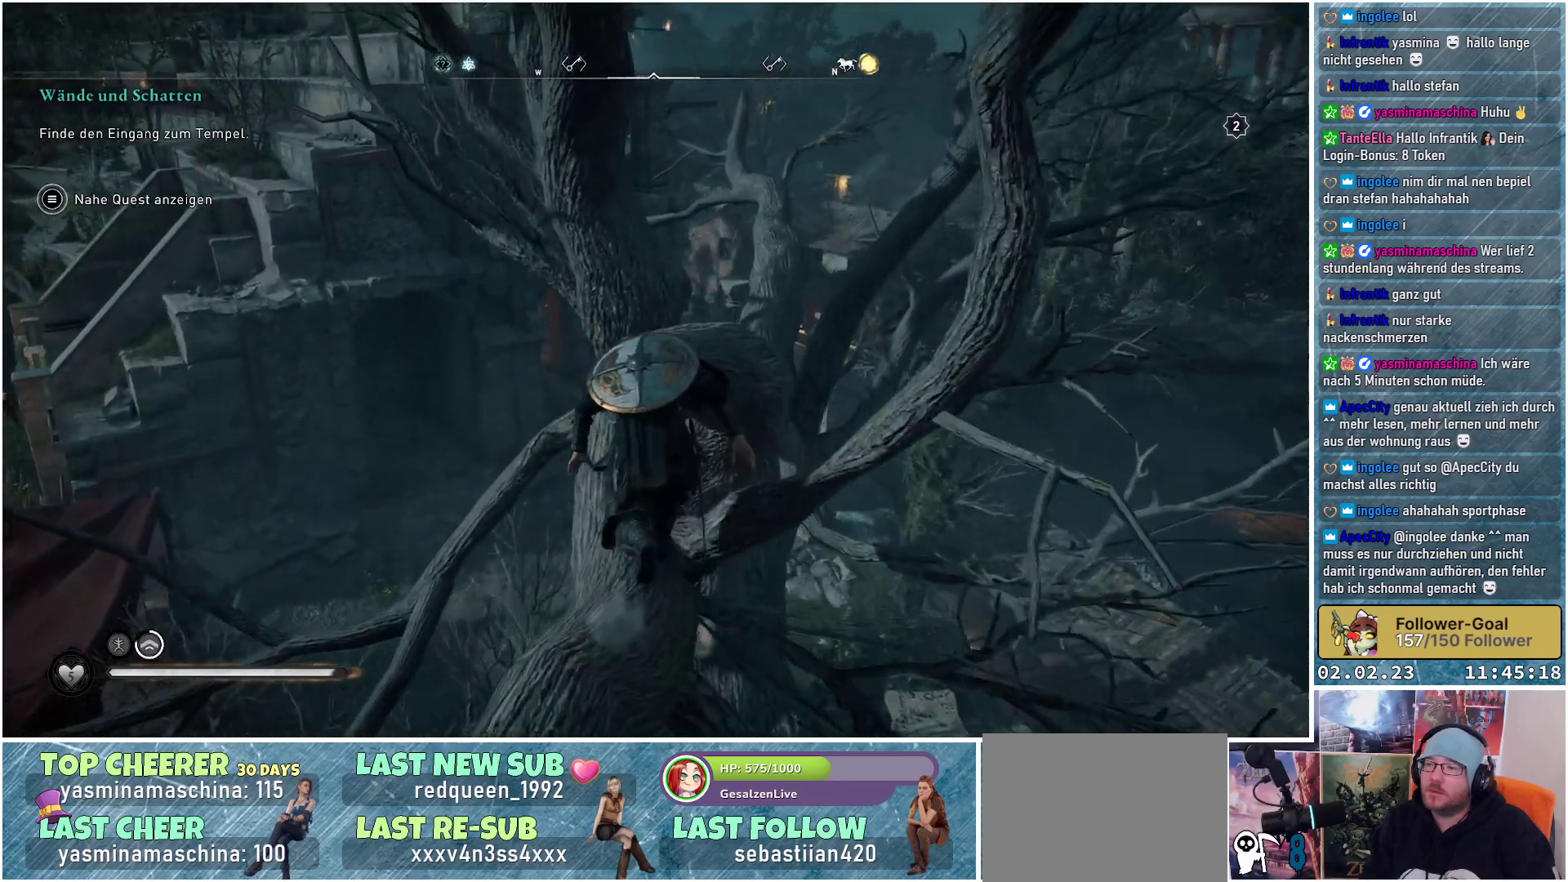
{"buttons": [], "left_stick": "up", "right_stick": "down-right", "events": []}
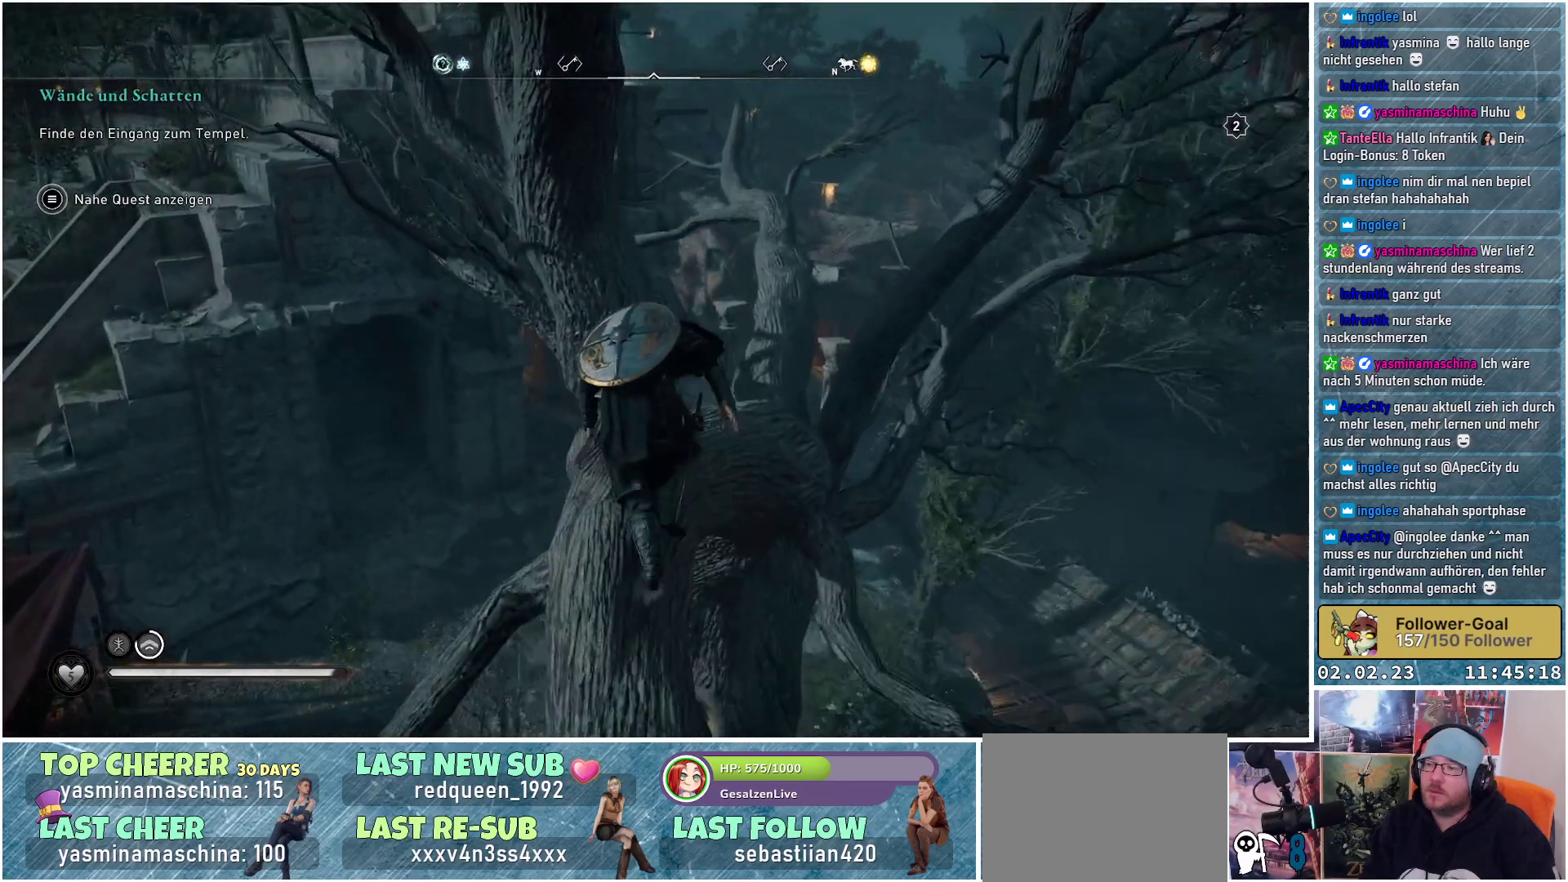
{"buttons": [], "left_stick": "up", "right_stick": "center", "events": [[501, "right_stick", "center"]]}
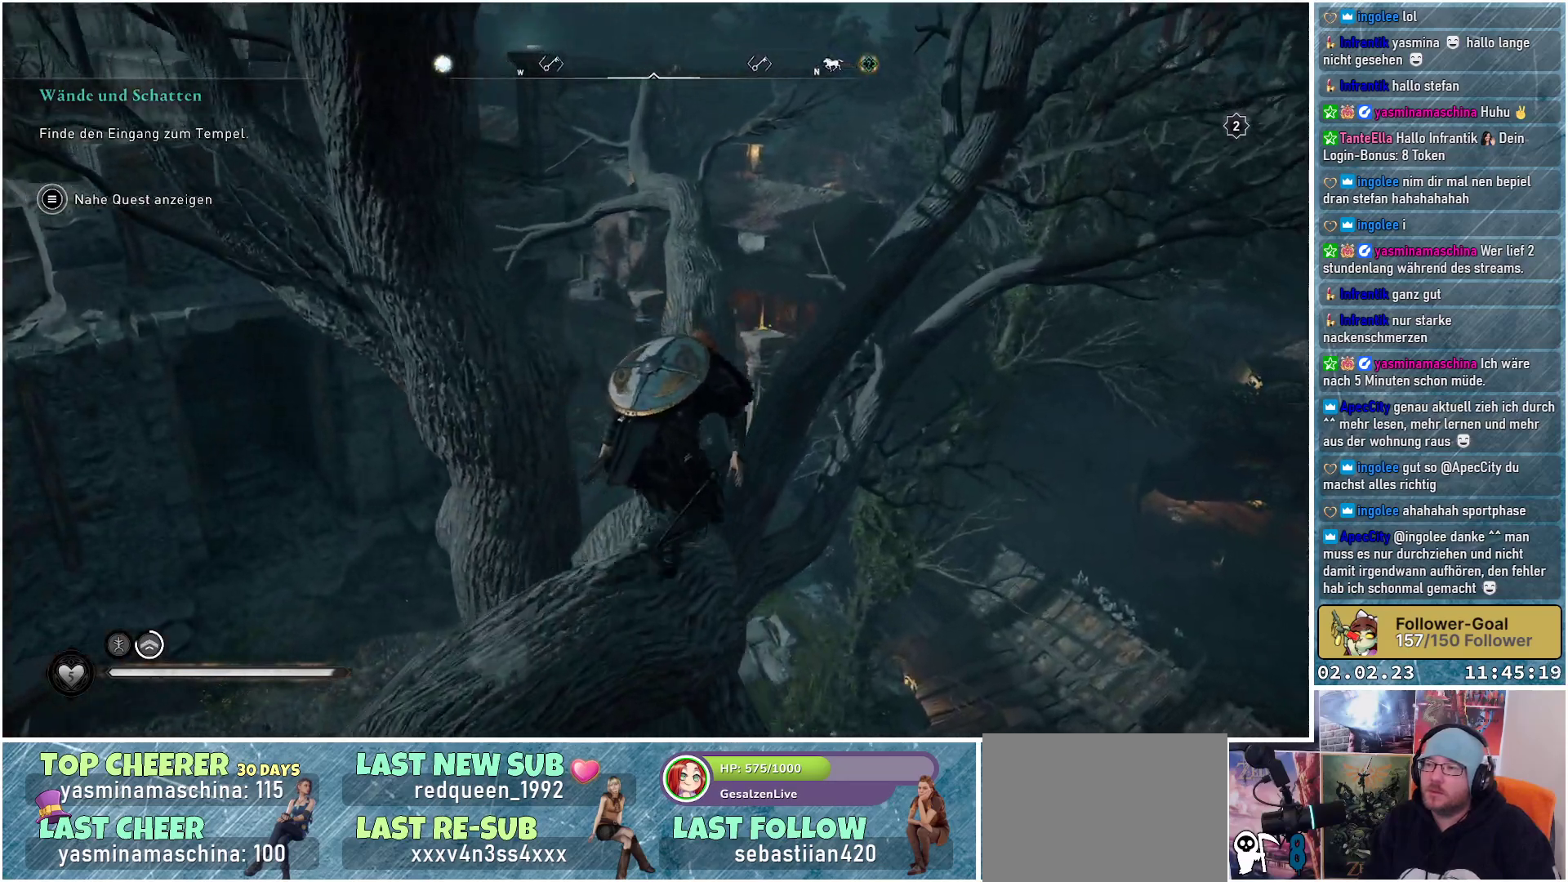
{"buttons": [], "left_stick": "up", "right_stick": "center", "events": [[83, "right_stick", "up"], [333, "right_stick", "center"]]}
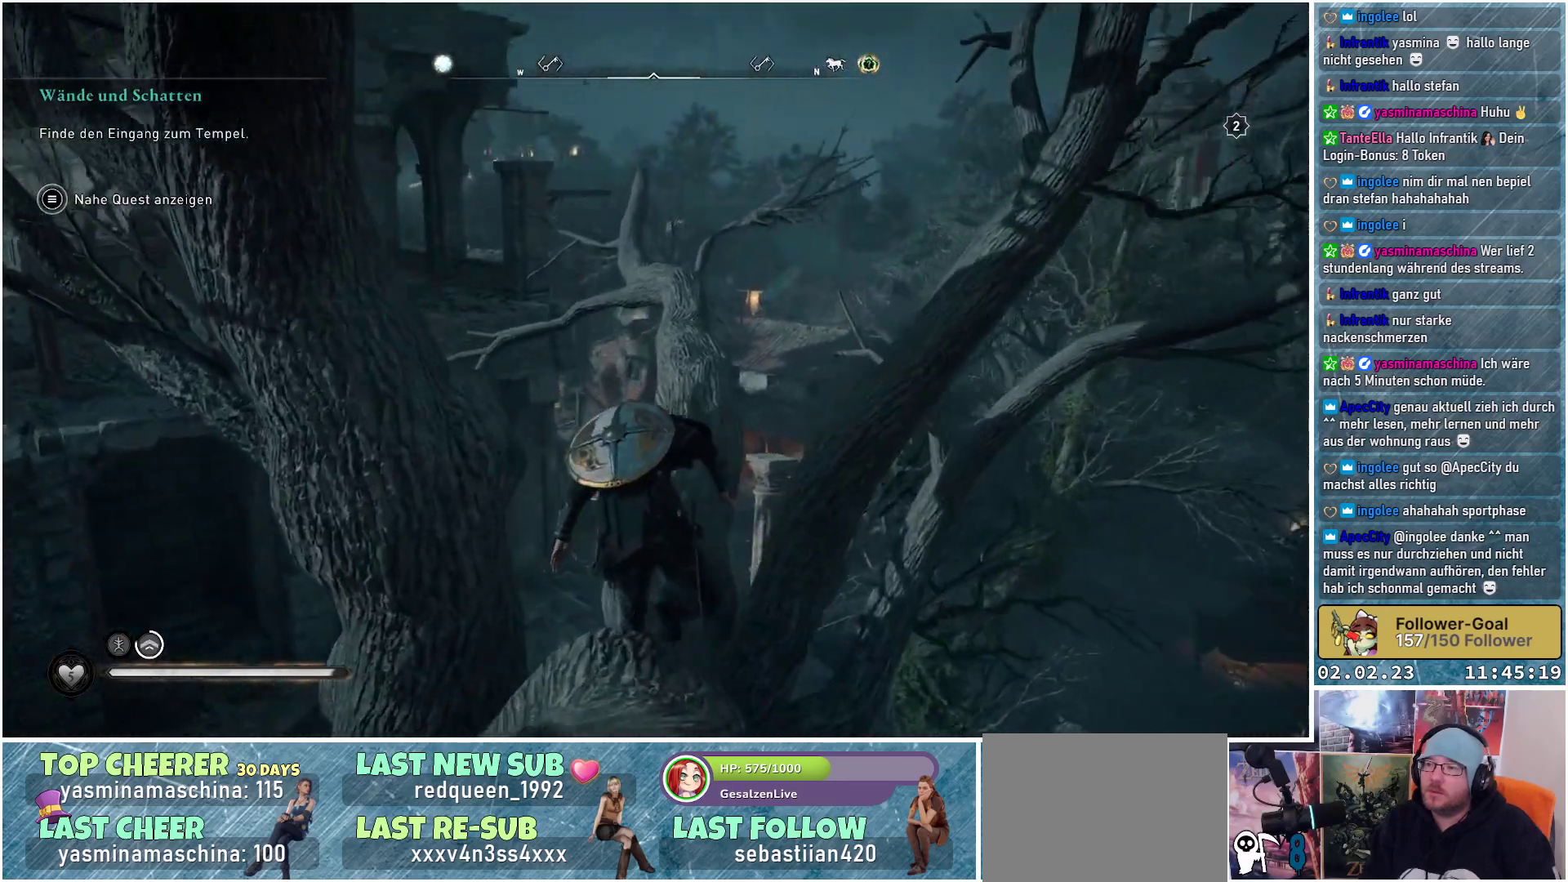
{"buttons": [], "left_stick": "up", "right_stick": "center", "events": []}
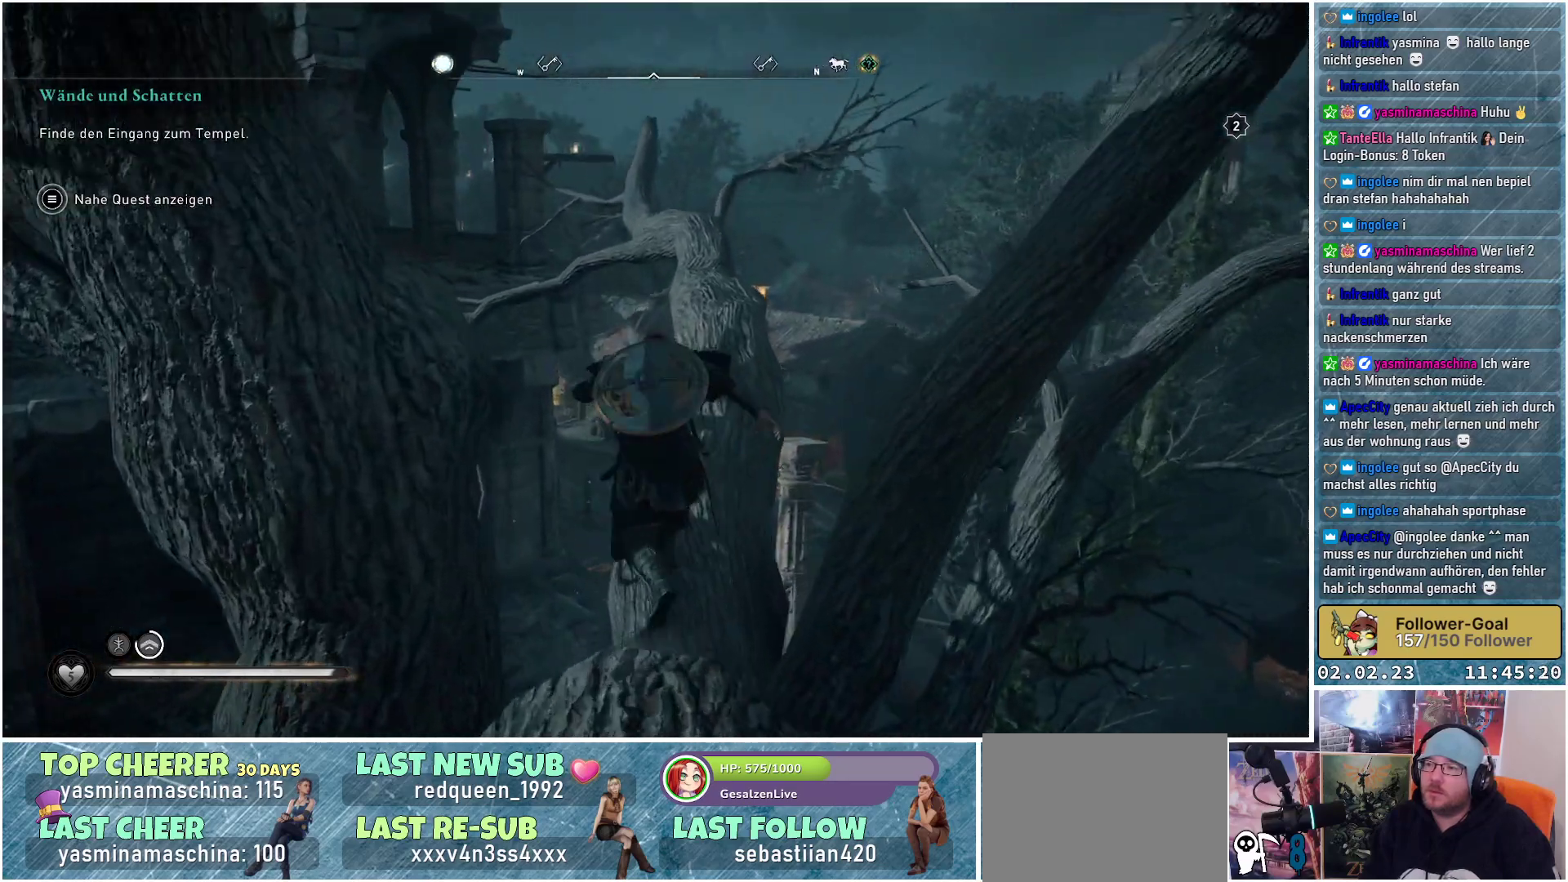
{"buttons": [], "left_stick": "up", "right_stick": "center", "events": []}
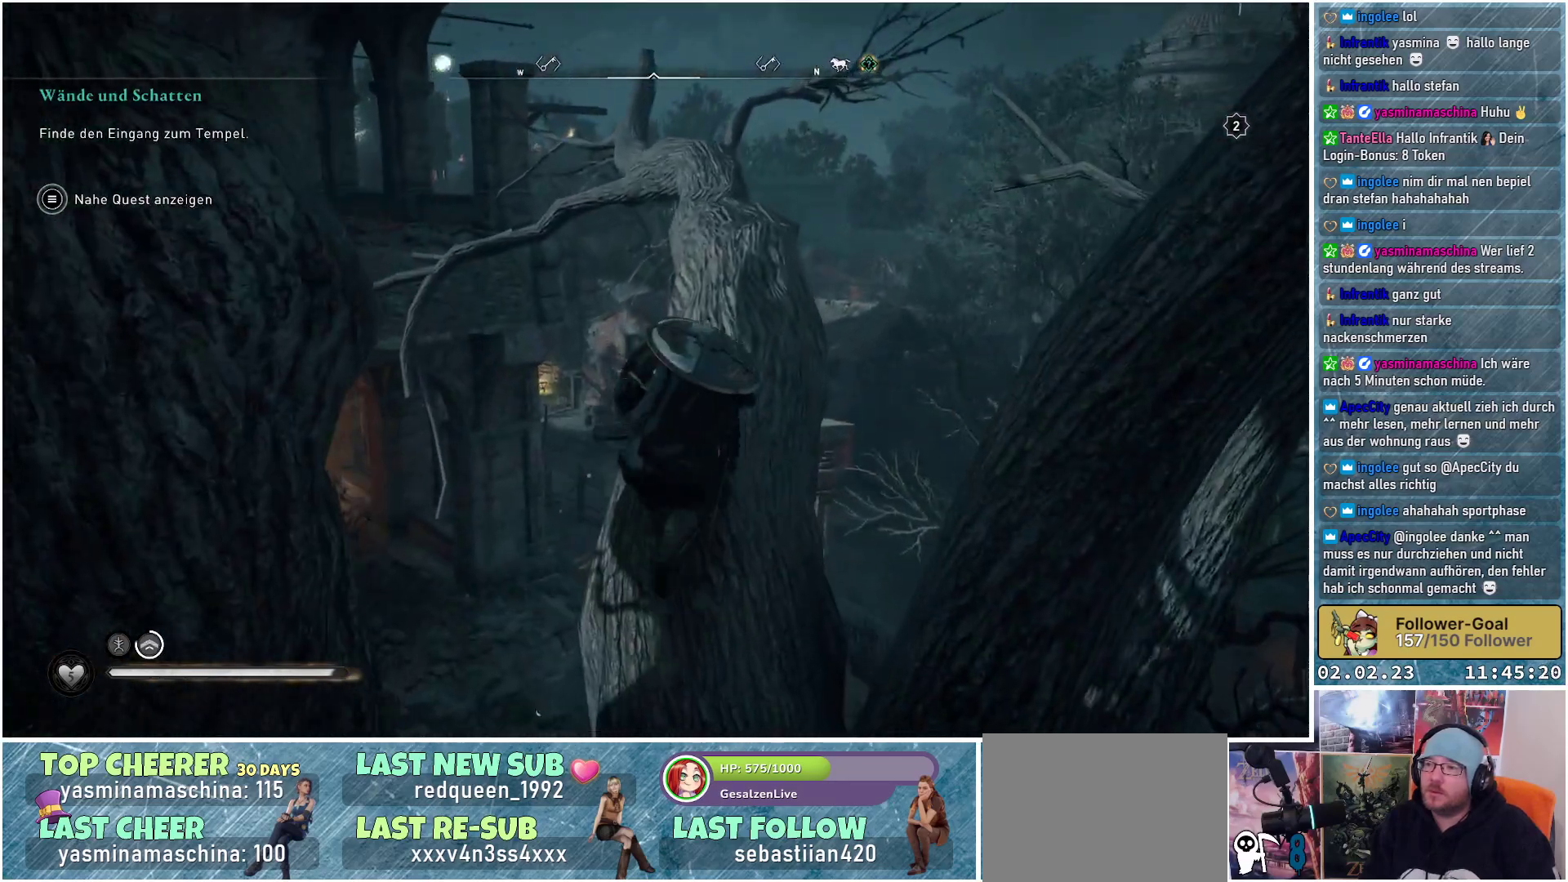
{"buttons": [], "left_stick": "up", "right_stick": "up-left", "events": [[134, "right_stick", "up-left"]]}
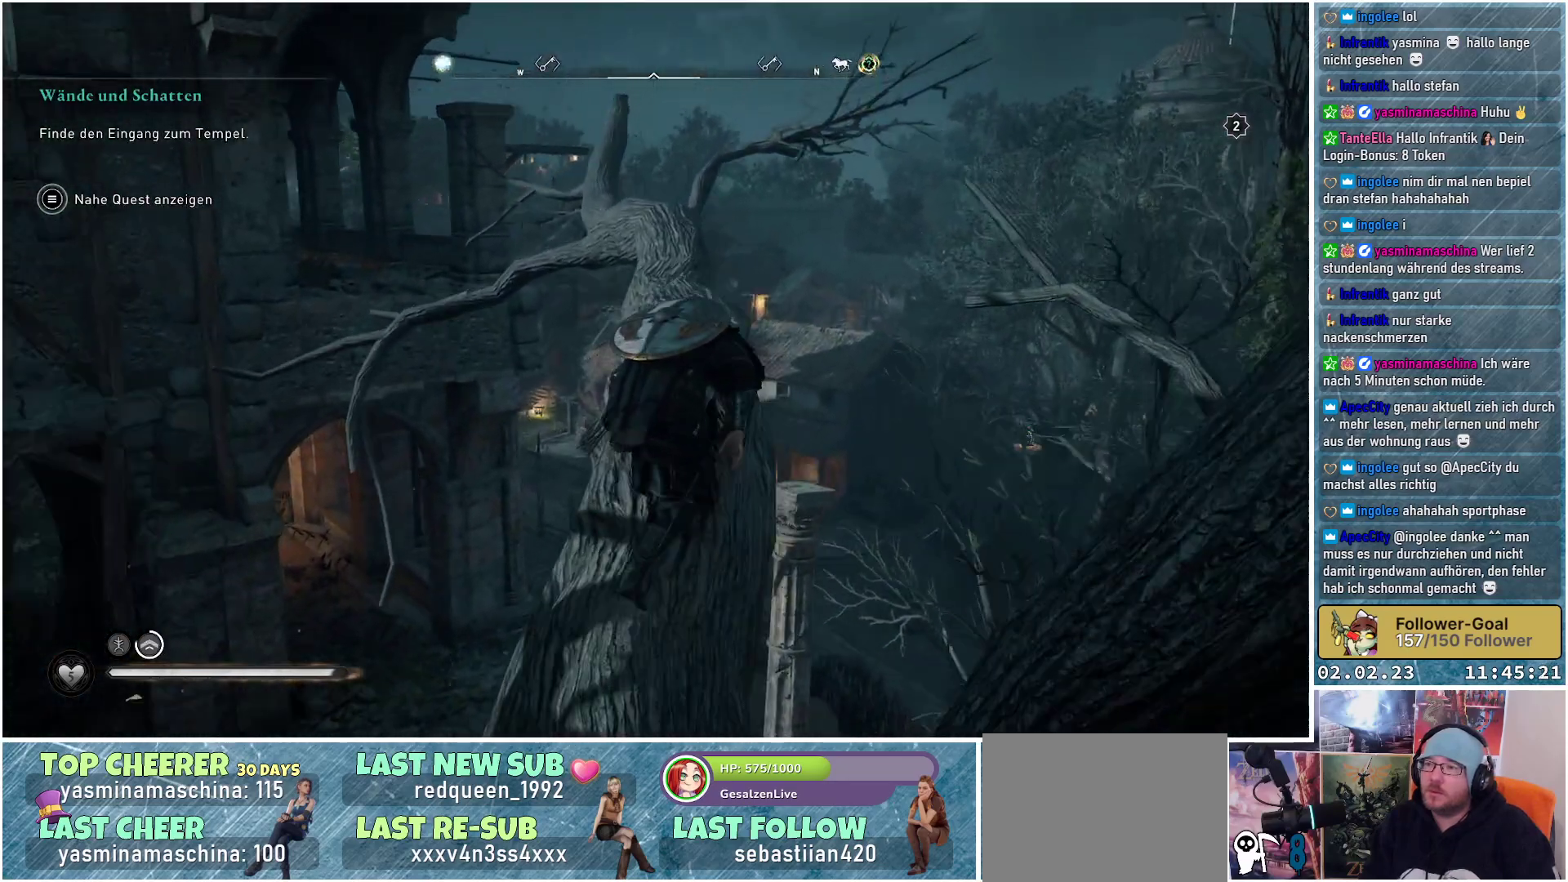
{"buttons": [], "left_stick": "up", "right_stick": "up-left", "events": []}
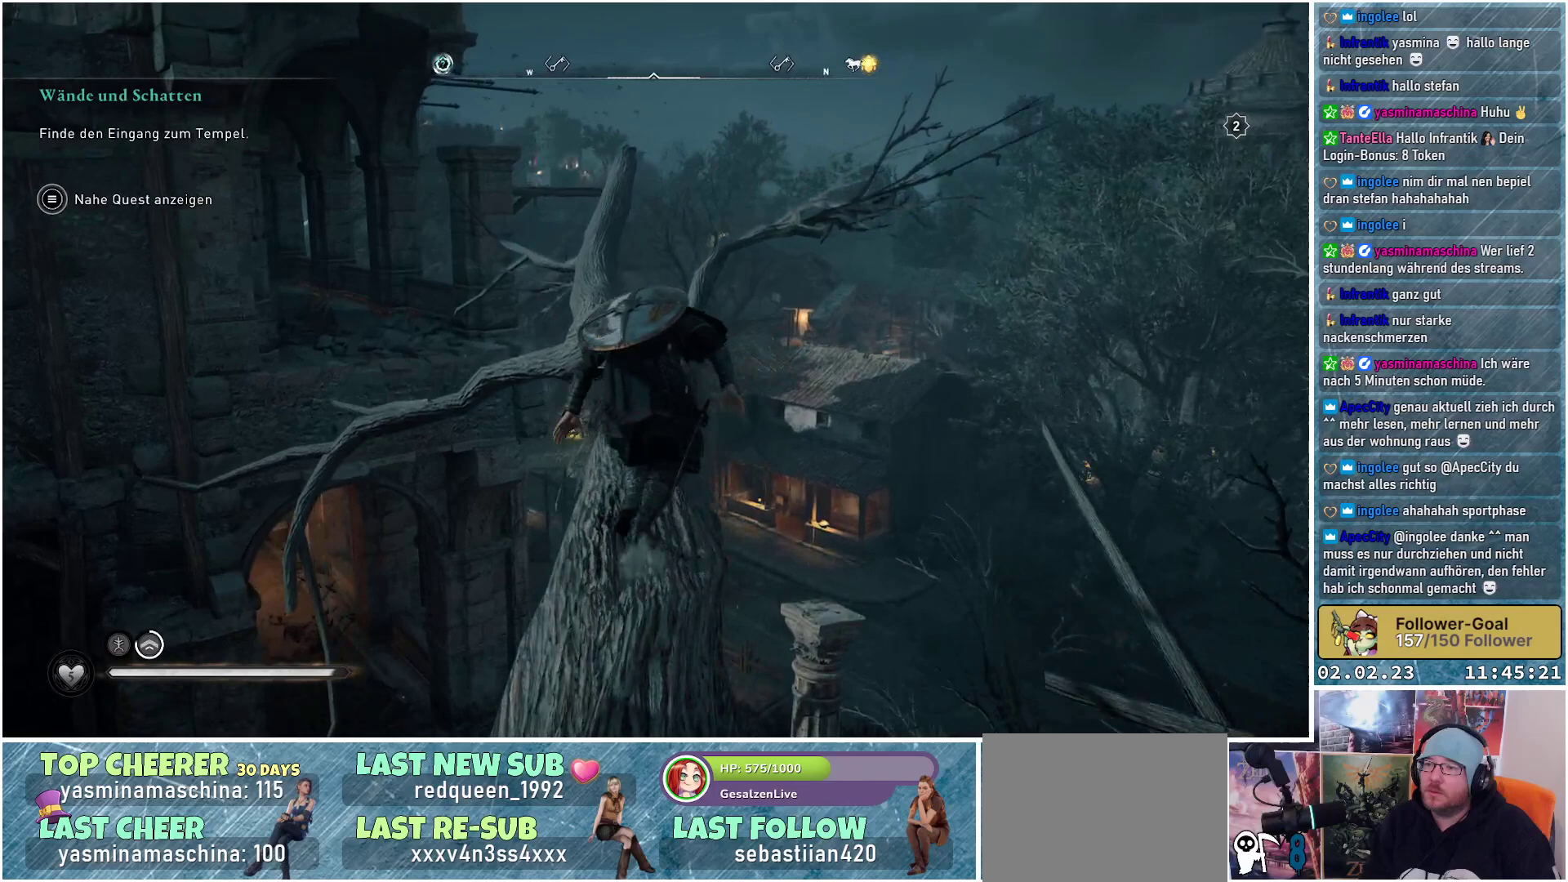
{"buttons": [], "left_stick": "up", "right_stick": "up-left", "events": []}
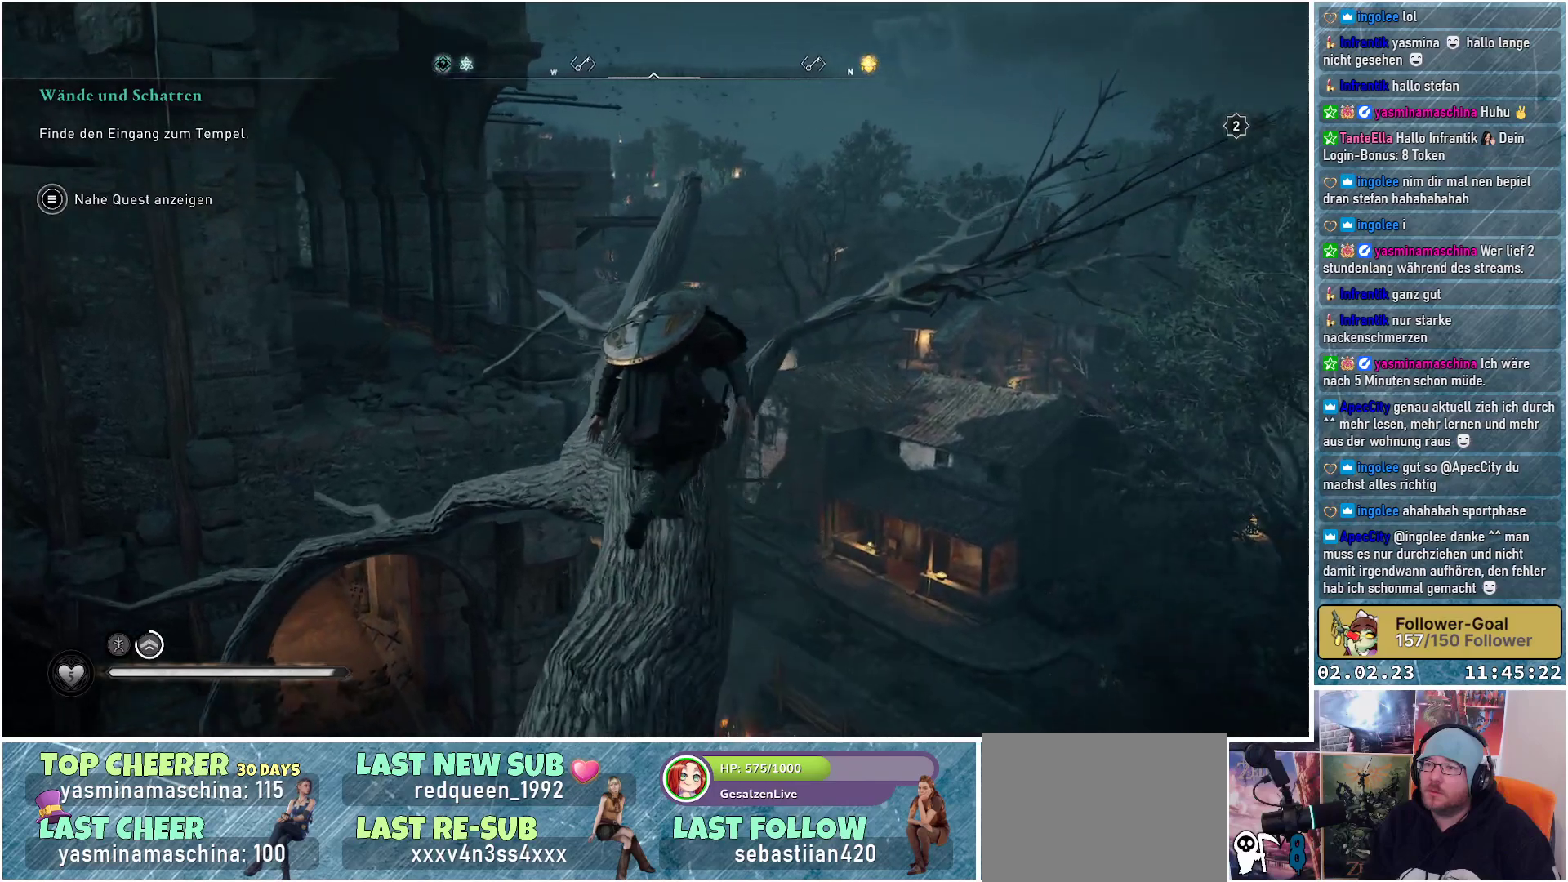
{"buttons": [], "left_stick": "up", "right_stick": "center", "events": [[250, "right_stick", "center"]]}
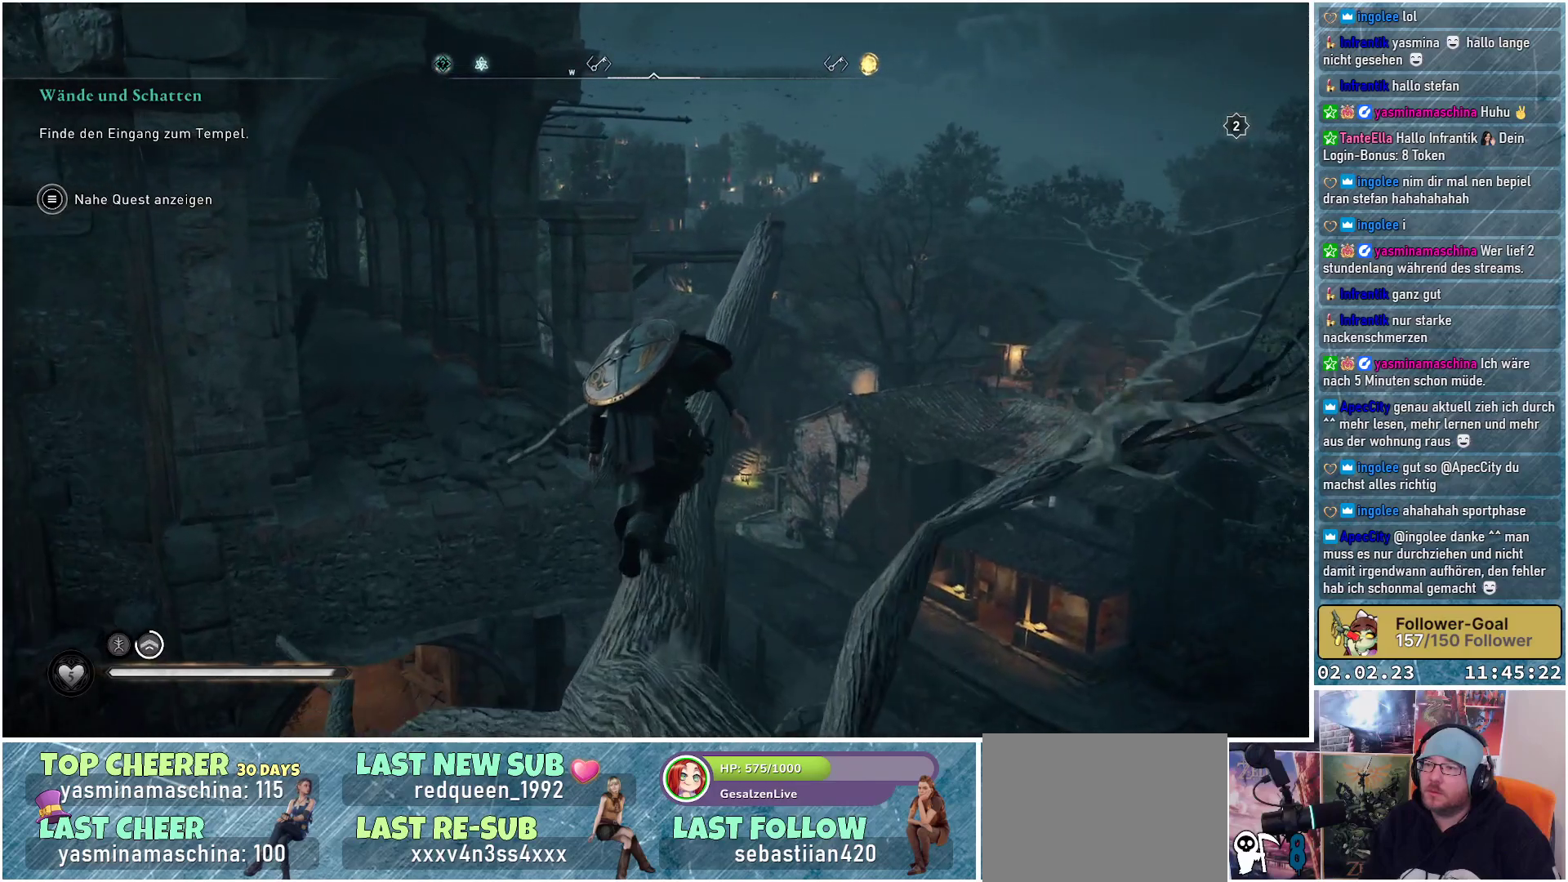
{"buttons": [], "left_stick": "up", "right_stick": "center", "events": []}
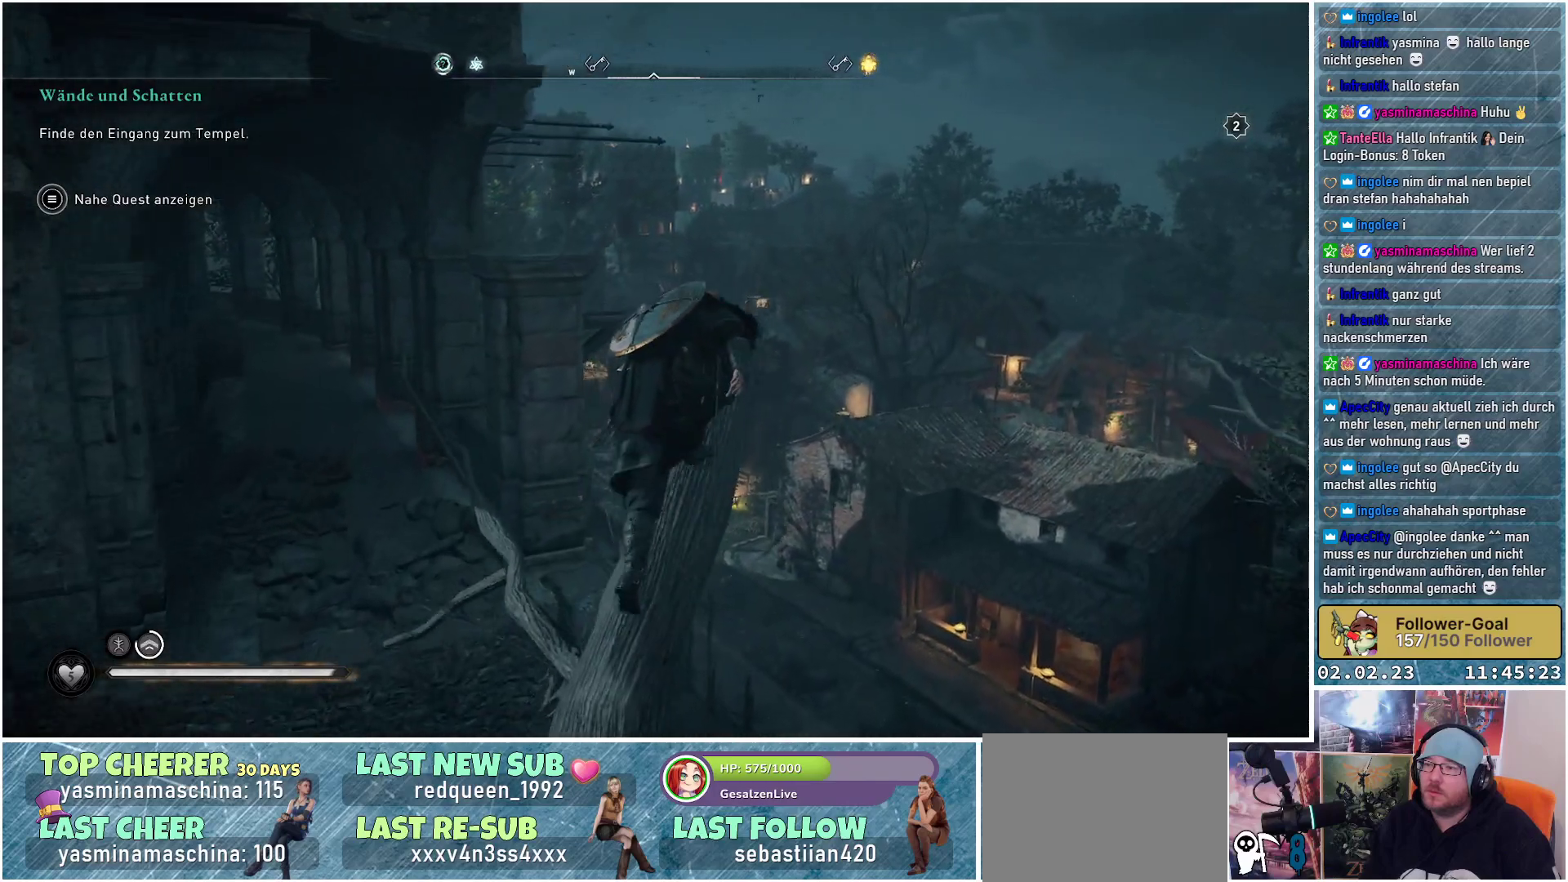
{"buttons": ["A"], "left_stick": "up", "right_stick": "center", "events": [[66, "right_stick", "left"], [300, "right_stick", "center"], [400, "A", "down"]]}
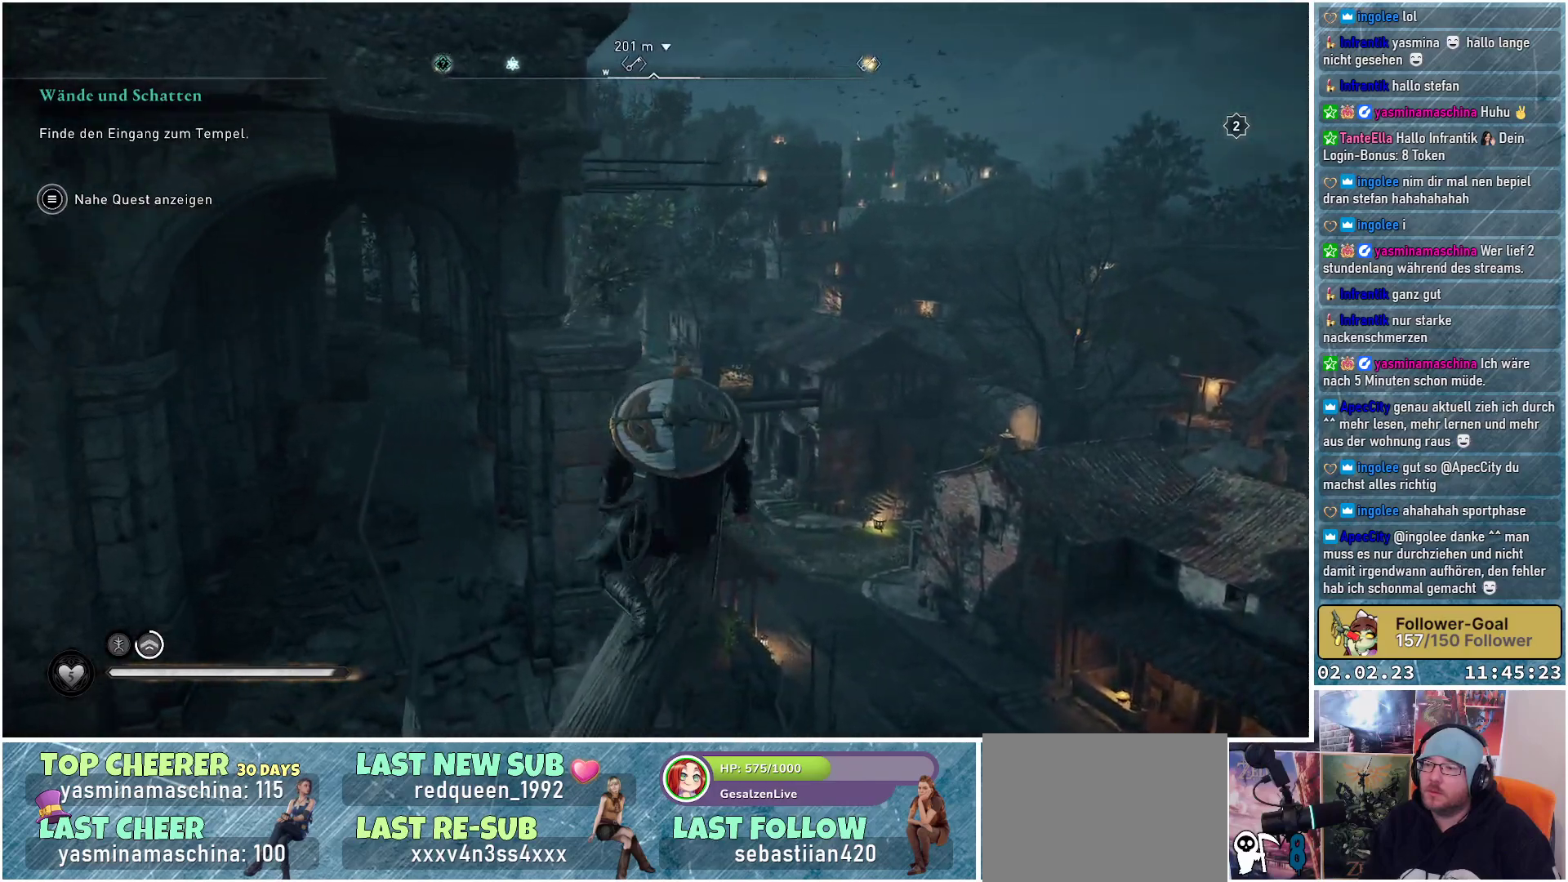
{"buttons": ["A"], "left_stick": "up", "right_stick": "center", "events": []}
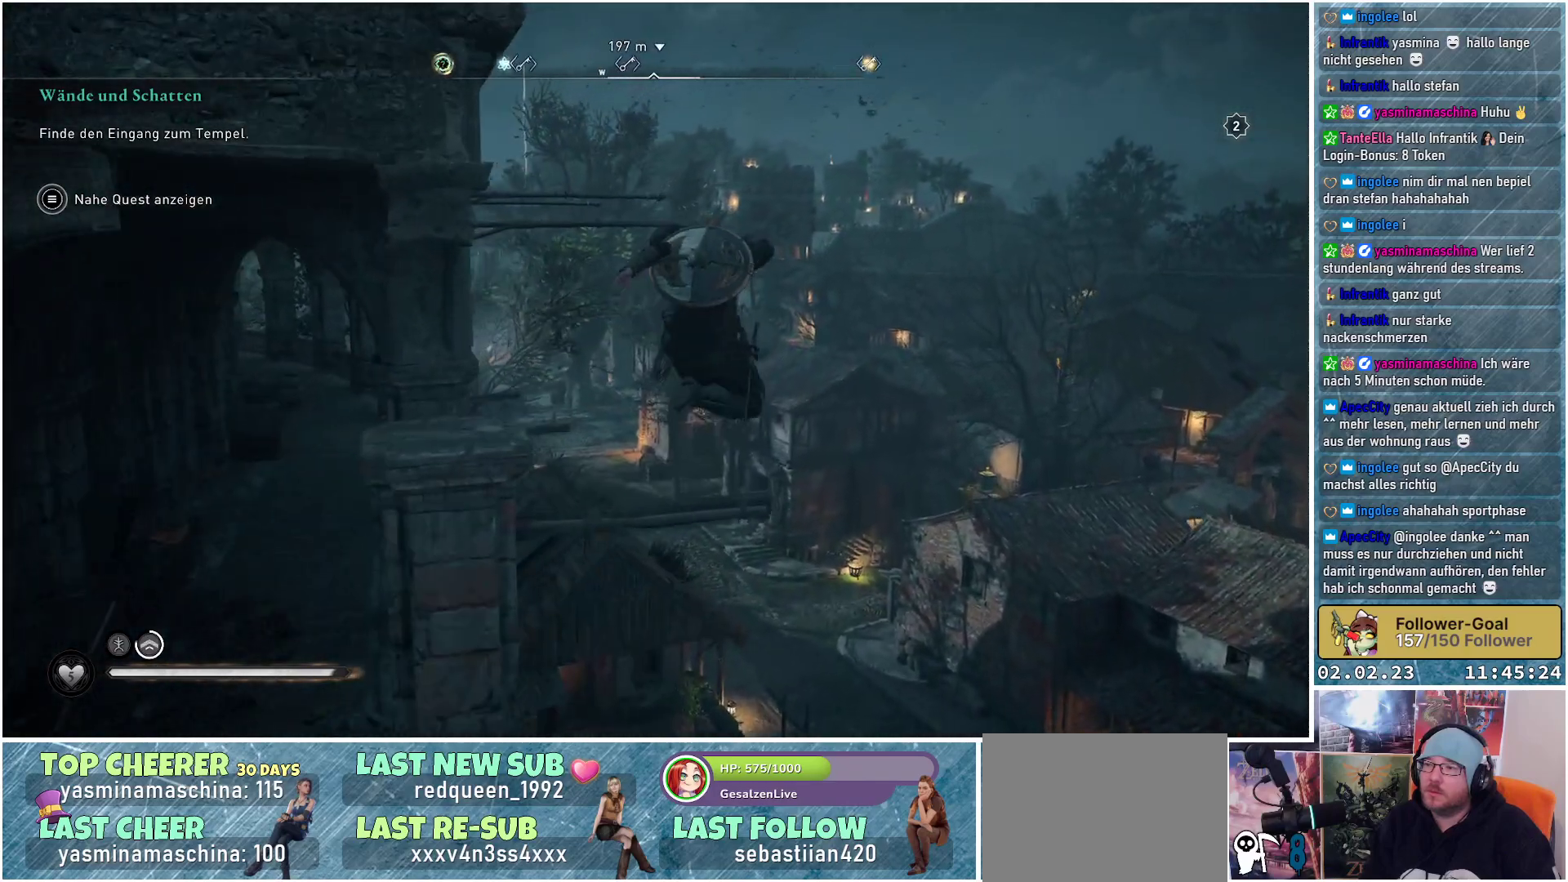
{"buttons": [], "left_stick": "up", "right_stick": "left", "events": [[317, "A", "up"], [433, "right_stick", "left"]]}
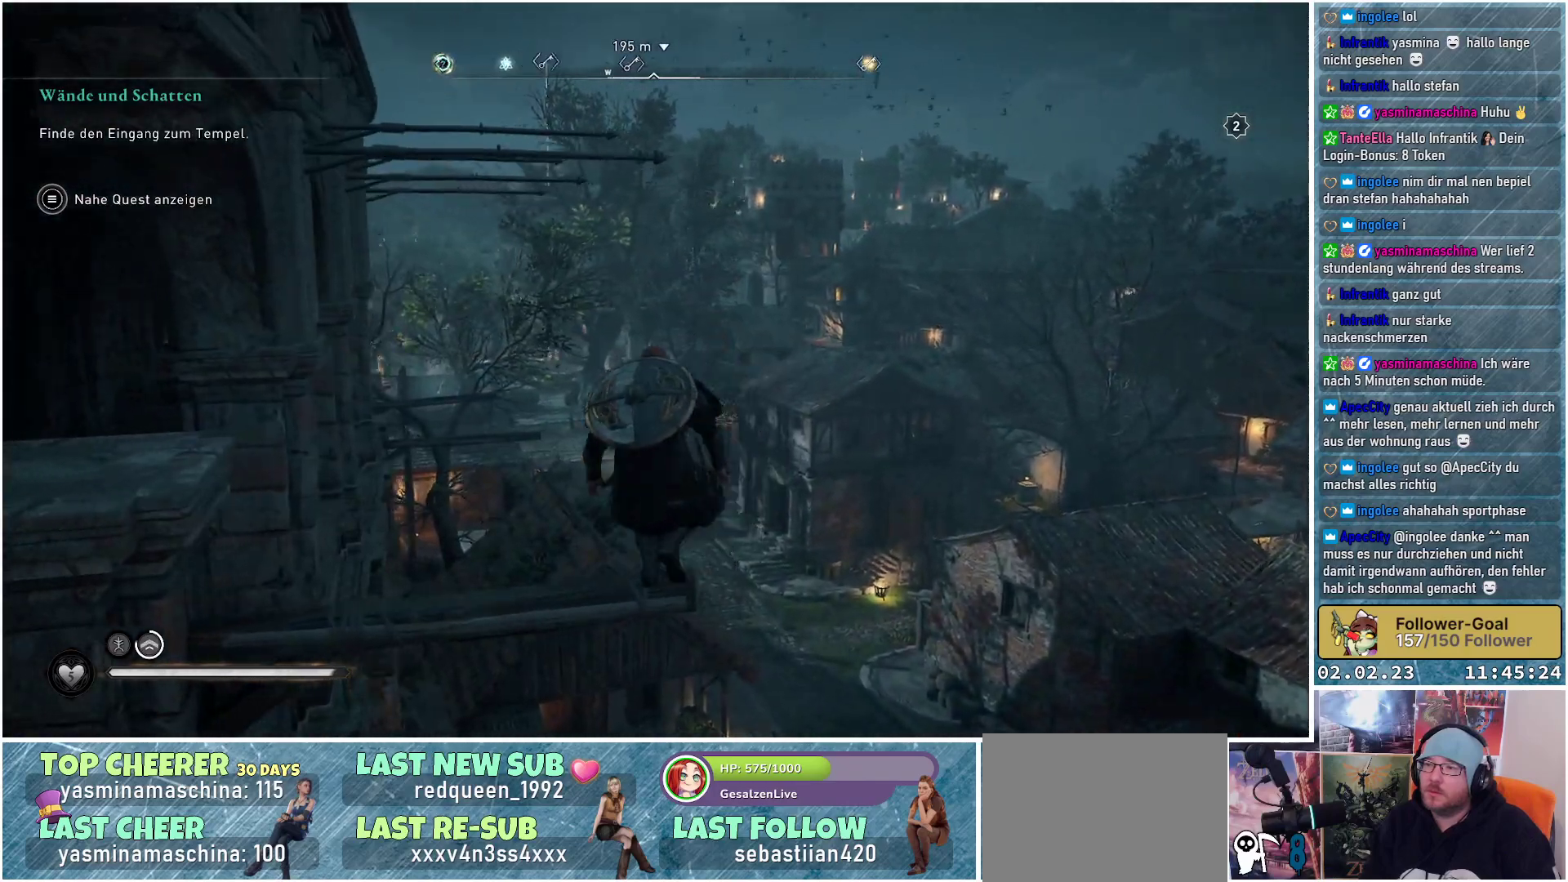
{"buttons": ["A"], "left_stick": "up", "right_stick": "center", "events": [[167, "right_stick", "center"], [217, "A", "down"]]}
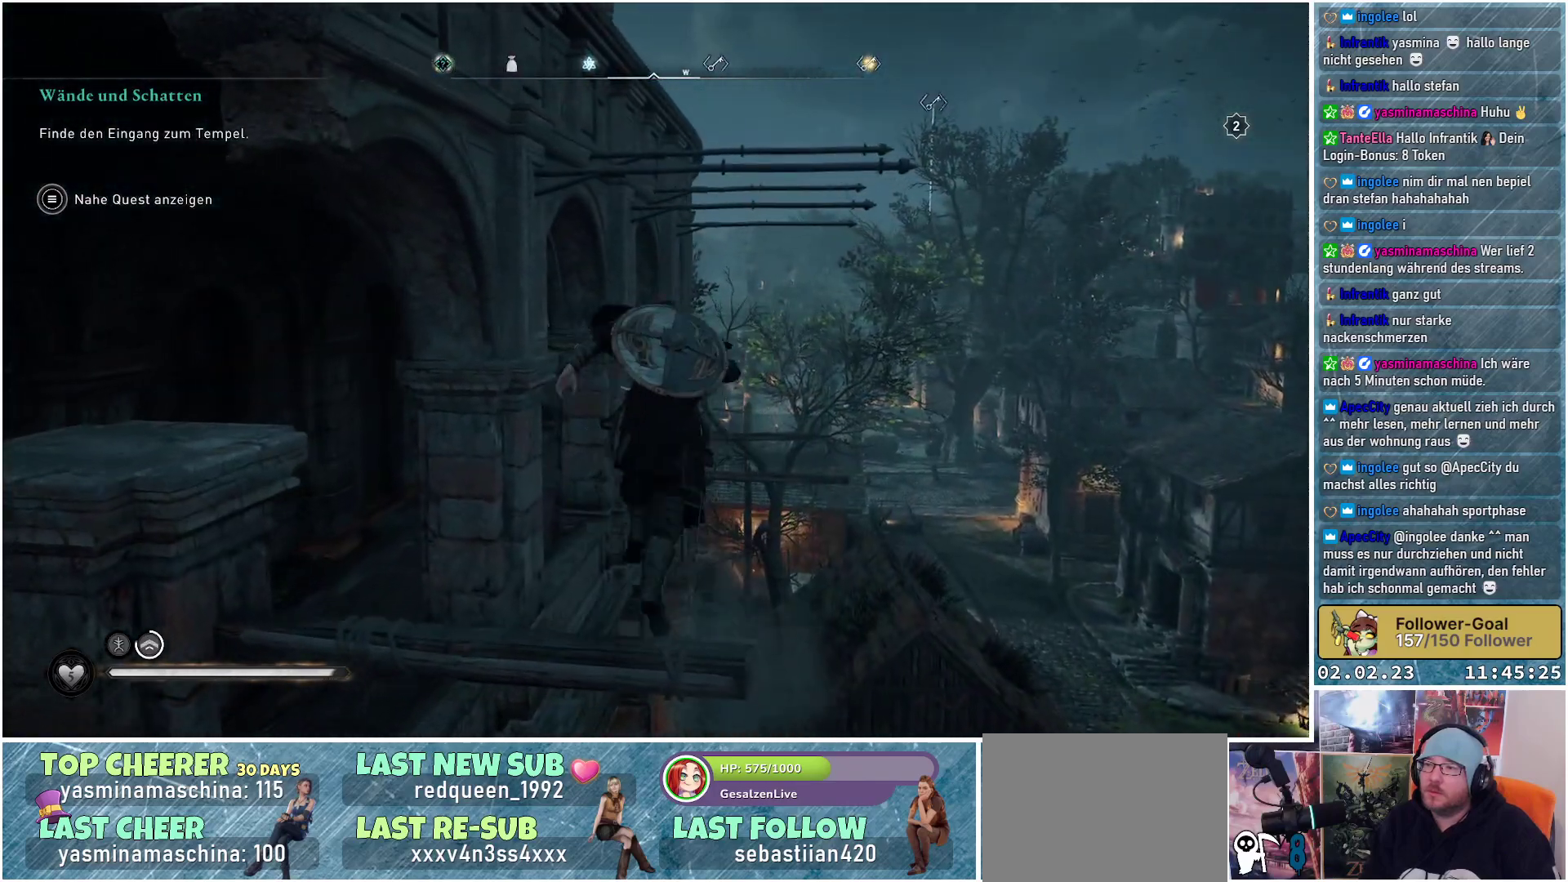
{"buttons": ["A"], "left_stick": "up", "right_stick": "center", "events": []}